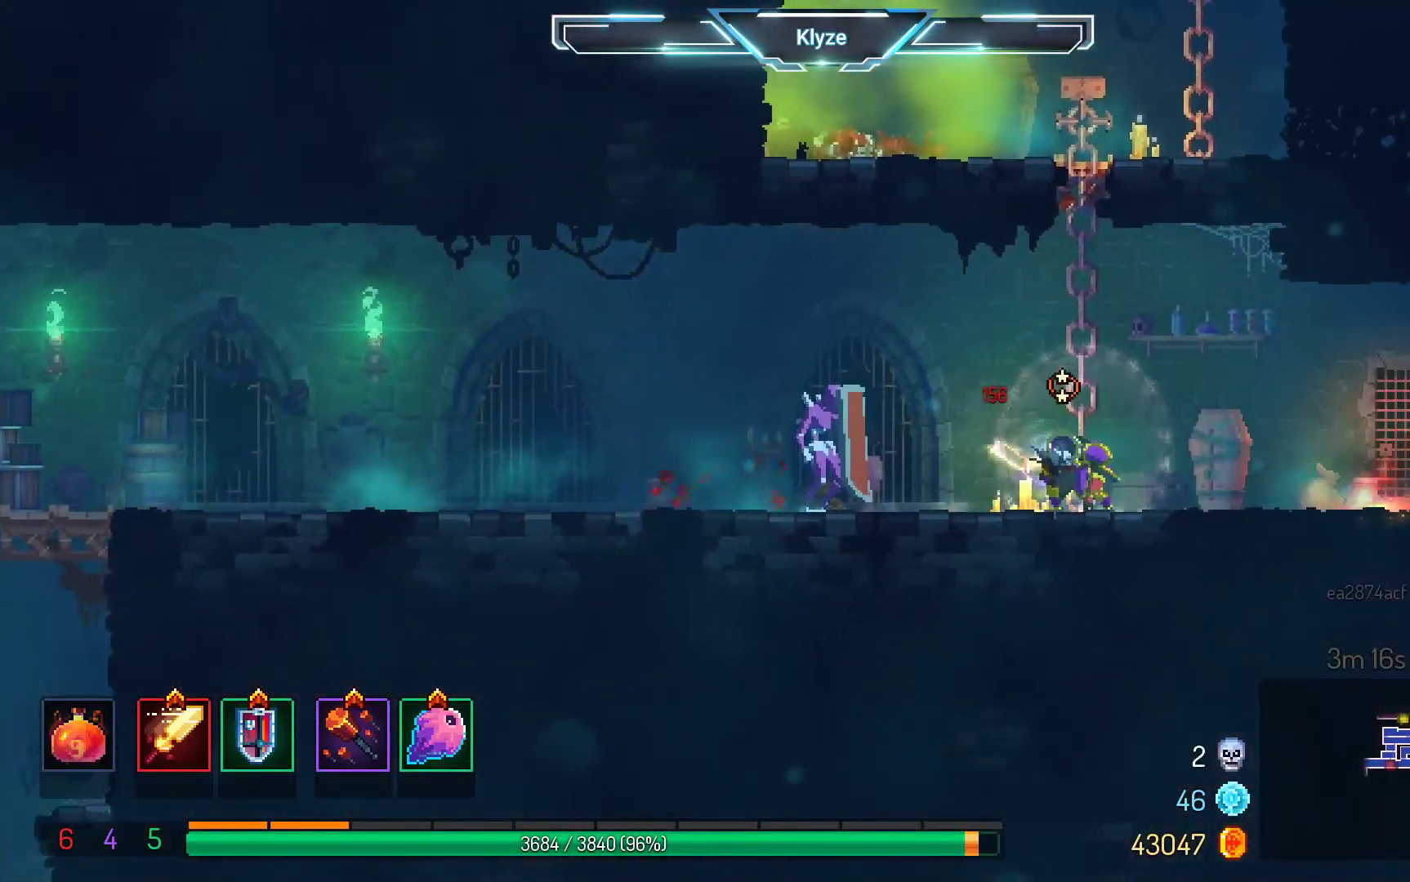
Gameplay with a controller (Xbox layout); each line is a JSON object with the inputs held at the frame after it. "events" lists button and stick changes between this image and that frame as [ms after this image, input, new state], when the widget could be followed in between. Not read: L3 R3.
{"buttons": ["DPAD_LEFT"], "left_stick": "center", "right_stick": "center", "events": [[367, "DPAD_LEFT", "down"]]}
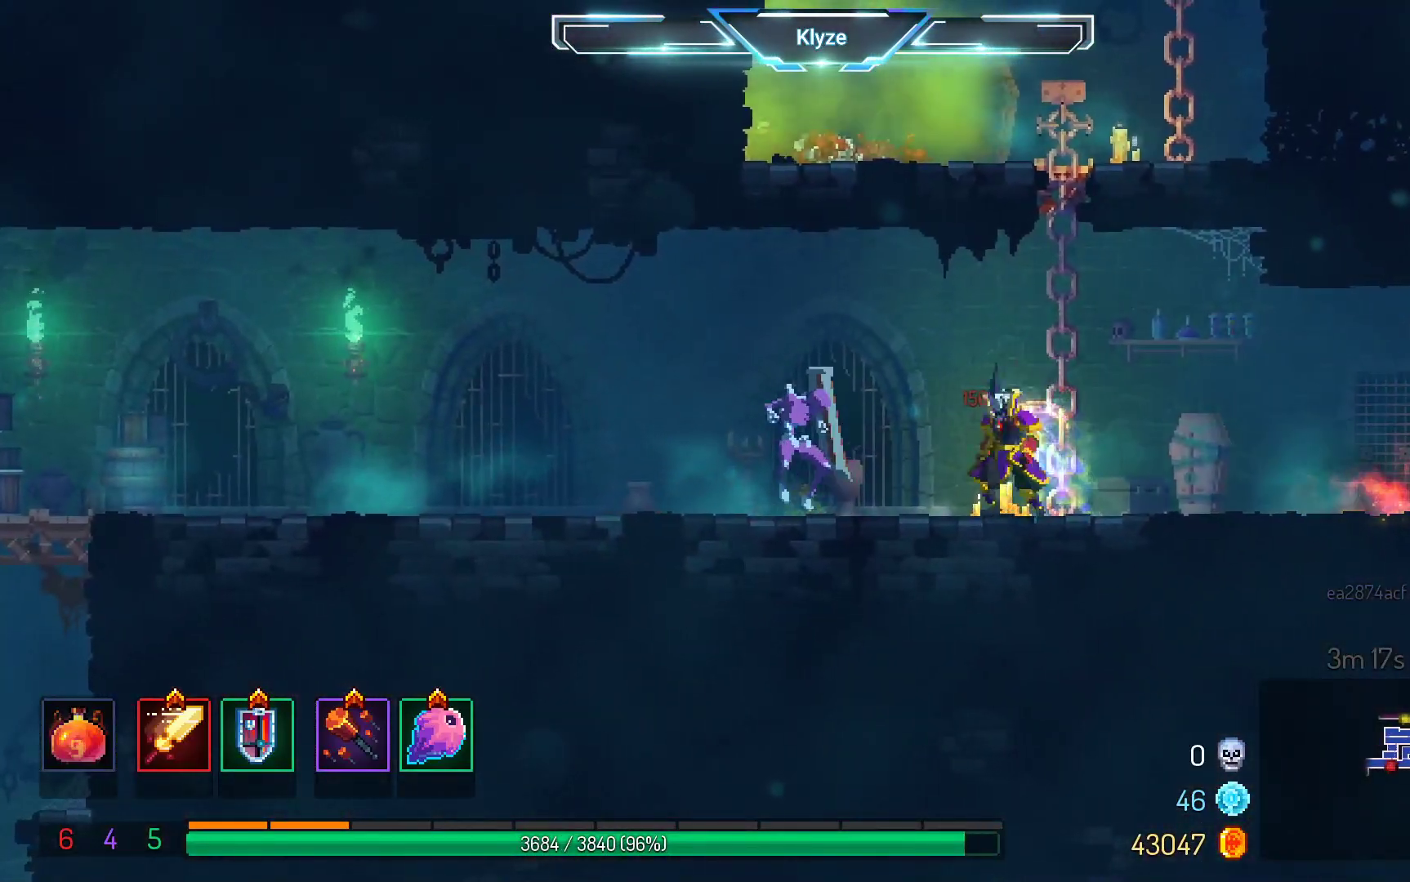
{"buttons": ["X", "DPAD_RIGHT"], "left_stick": "center", "right_stick": "center", "events": [[133, "B", "down"], [317, "B", "up"], [383, "DPAD_LEFT", "up"], [450, "DPAD_RIGHT", "down"], [483, "X", "down"]]}
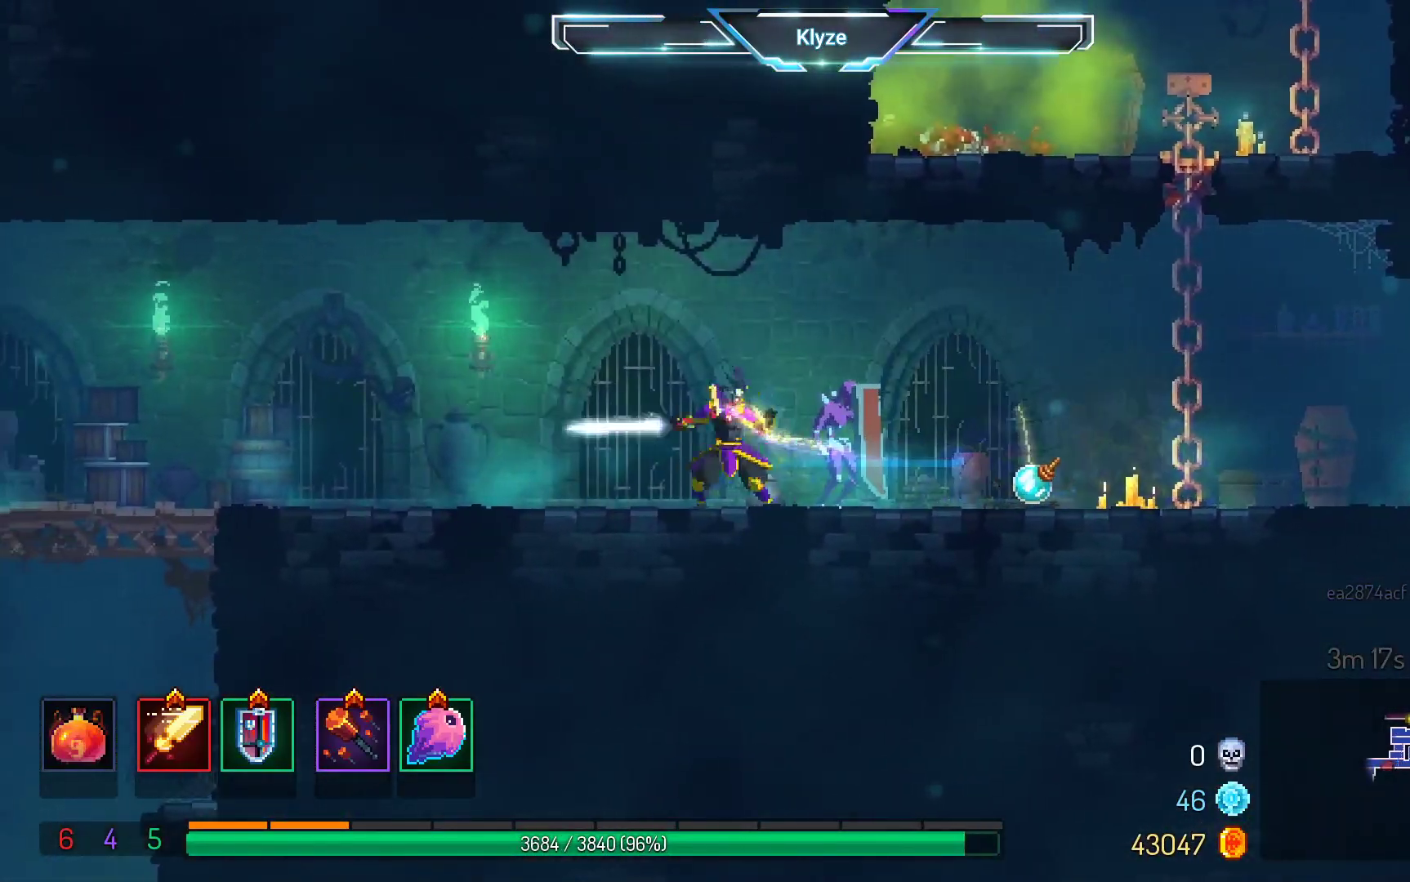
{"buttons": [], "left_stick": "center", "right_stick": "center", "events": [[83, "X", "up"], [117, "DPAD_RIGHT", "up"], [167, "X", "down"], [267, "X", "up"], [350, "X", "down"], [500, "X", "up"]]}
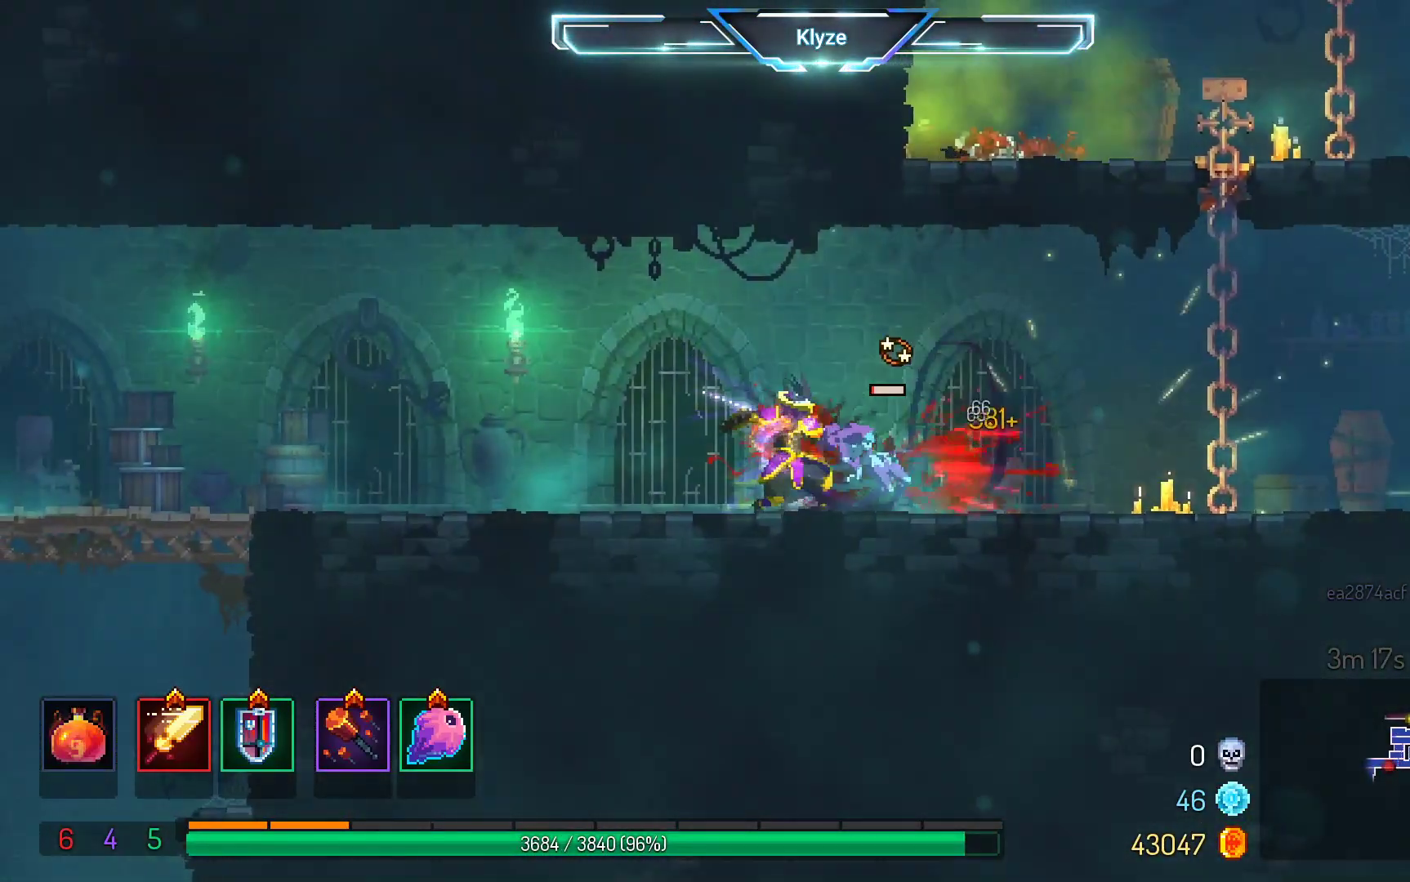
{"buttons": [], "left_stick": "center", "right_stick": "center", "events": []}
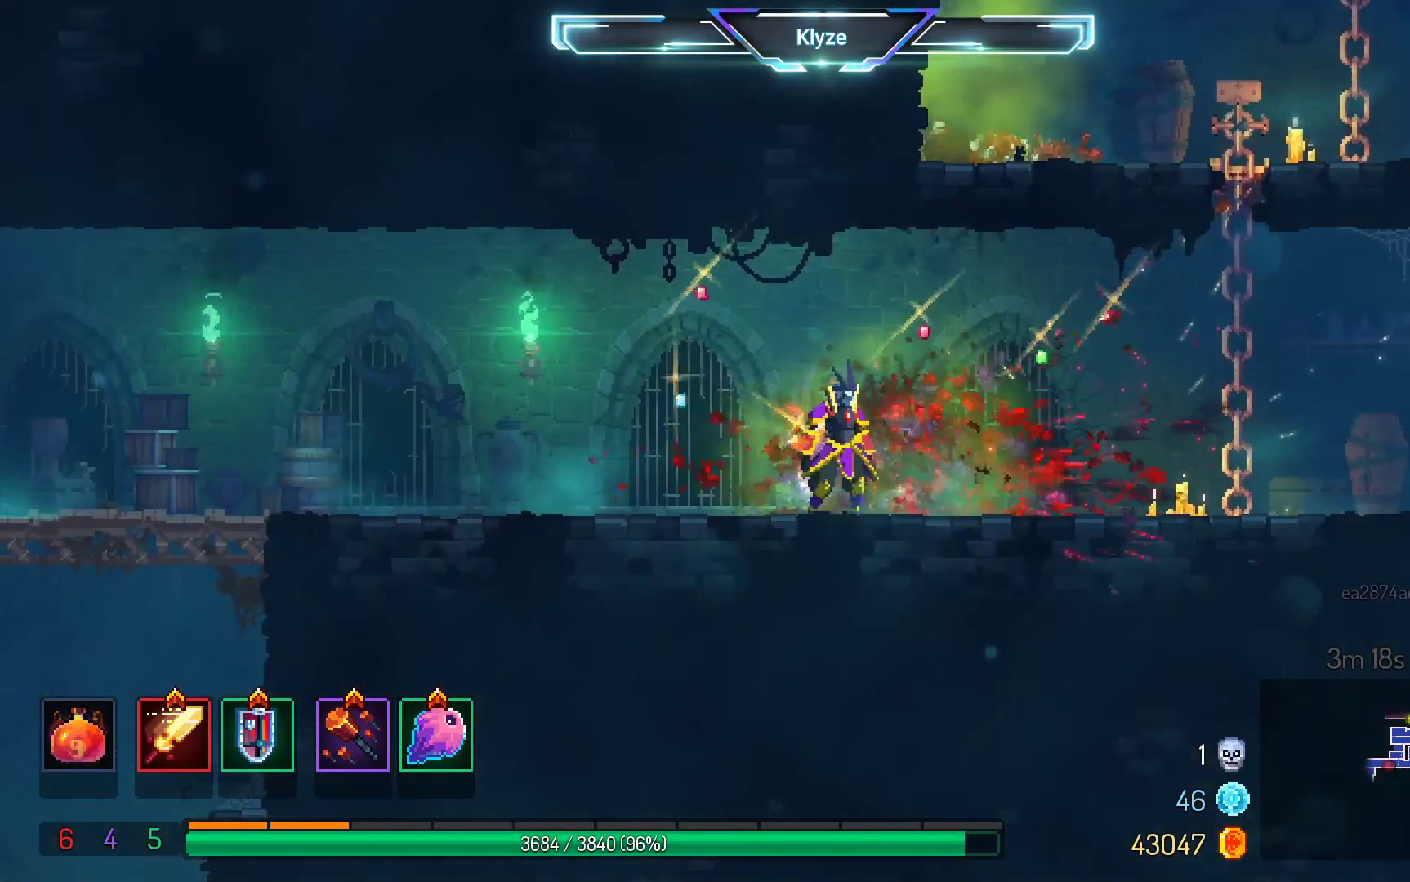
{"buttons": ["DPAD_LEFT"], "left_stick": "center", "right_stick": "center", "events": [[50, "DPAD_LEFT", "down"], [150, "B", "down"], [333, "B", "up"]]}
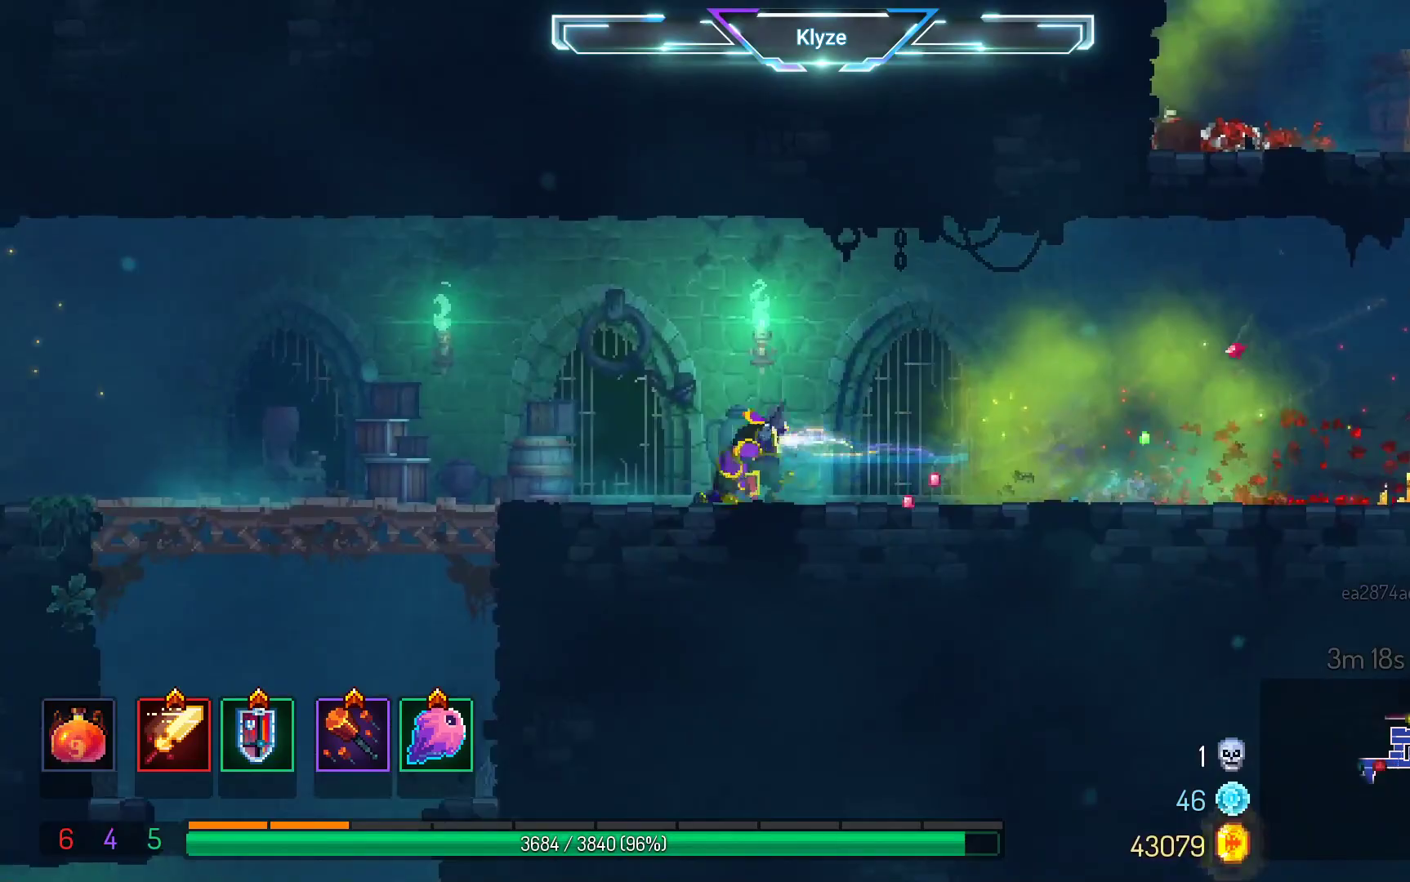
{"buttons": ["DPAD_LEFT"], "left_stick": "center", "right_stick": "center", "events": []}
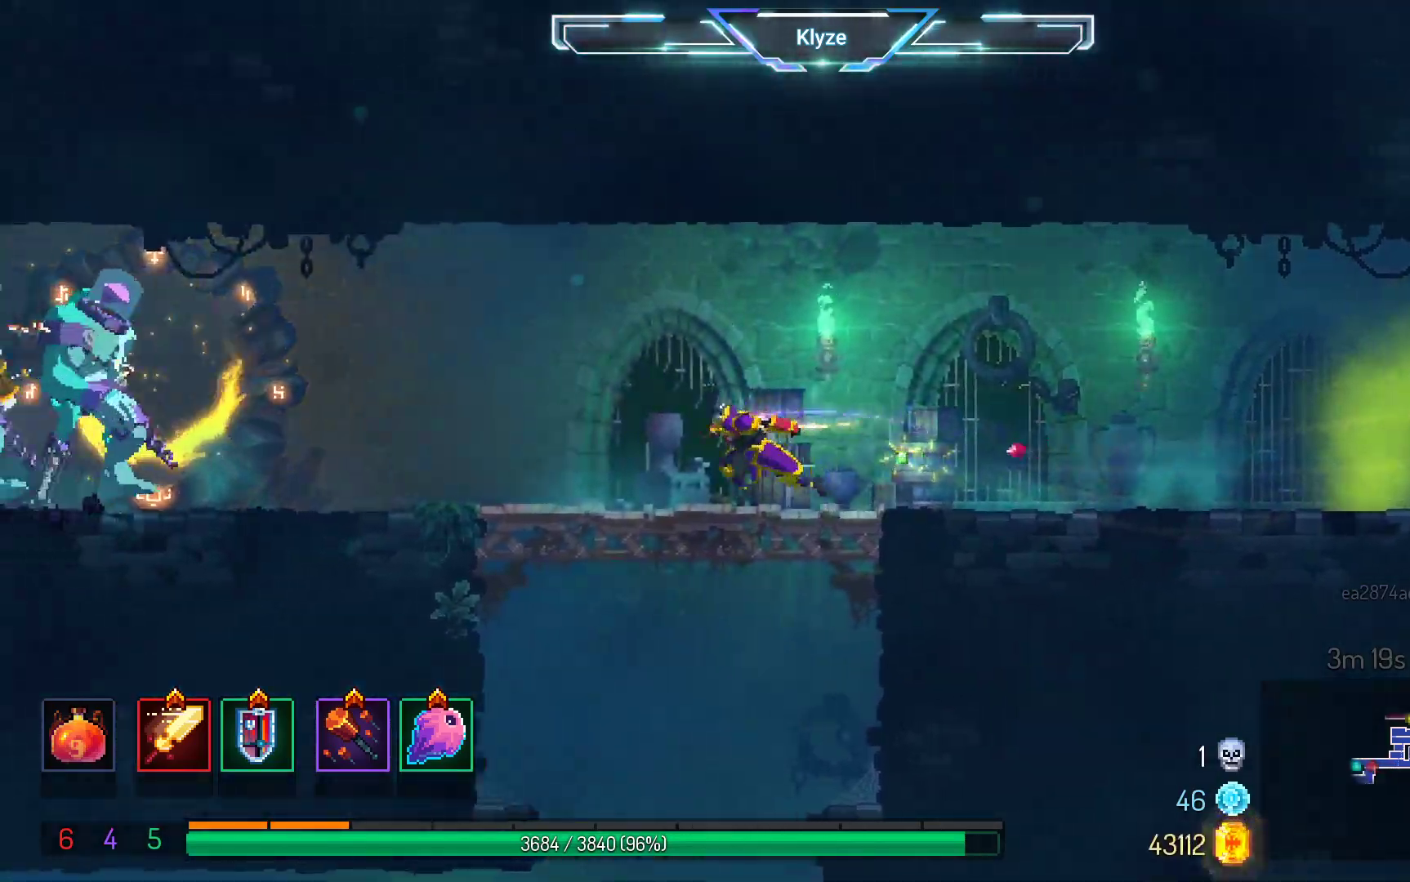
{"buttons": ["DPAD_RIGHT"], "left_stick": "center", "right_stick": "center", "events": [[383, "DPAD_LEFT", "up"], [483, "DPAD_RIGHT", "down"]]}
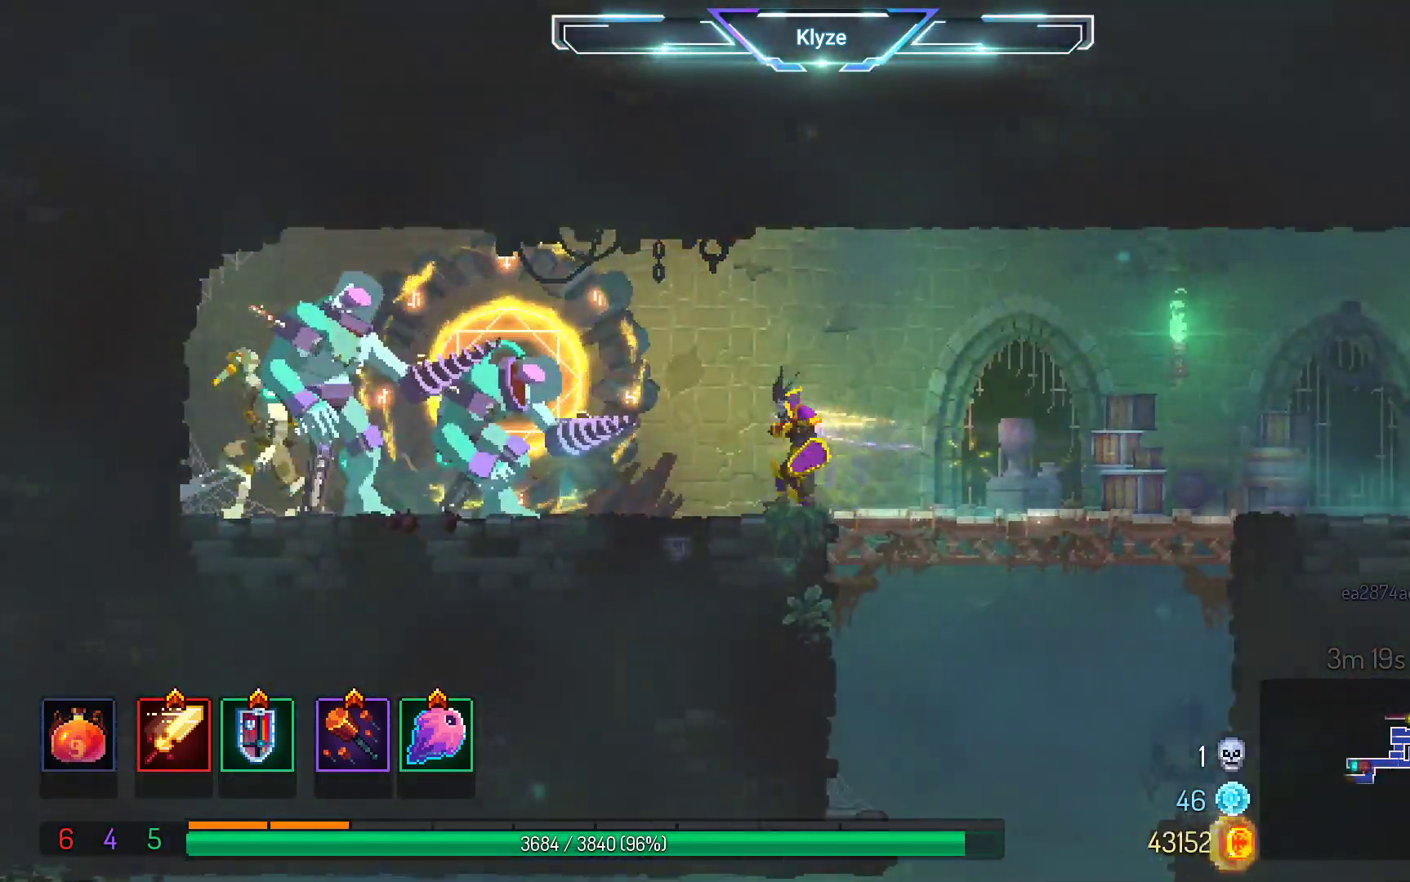
{"buttons": ["Y", "DPAD_LEFT"], "left_stick": "center", "right_stick": "center", "events": [[267, "DPAD_RIGHT", "up"], [417, "DPAD_LEFT", "down"], [500, "Y", "down"]]}
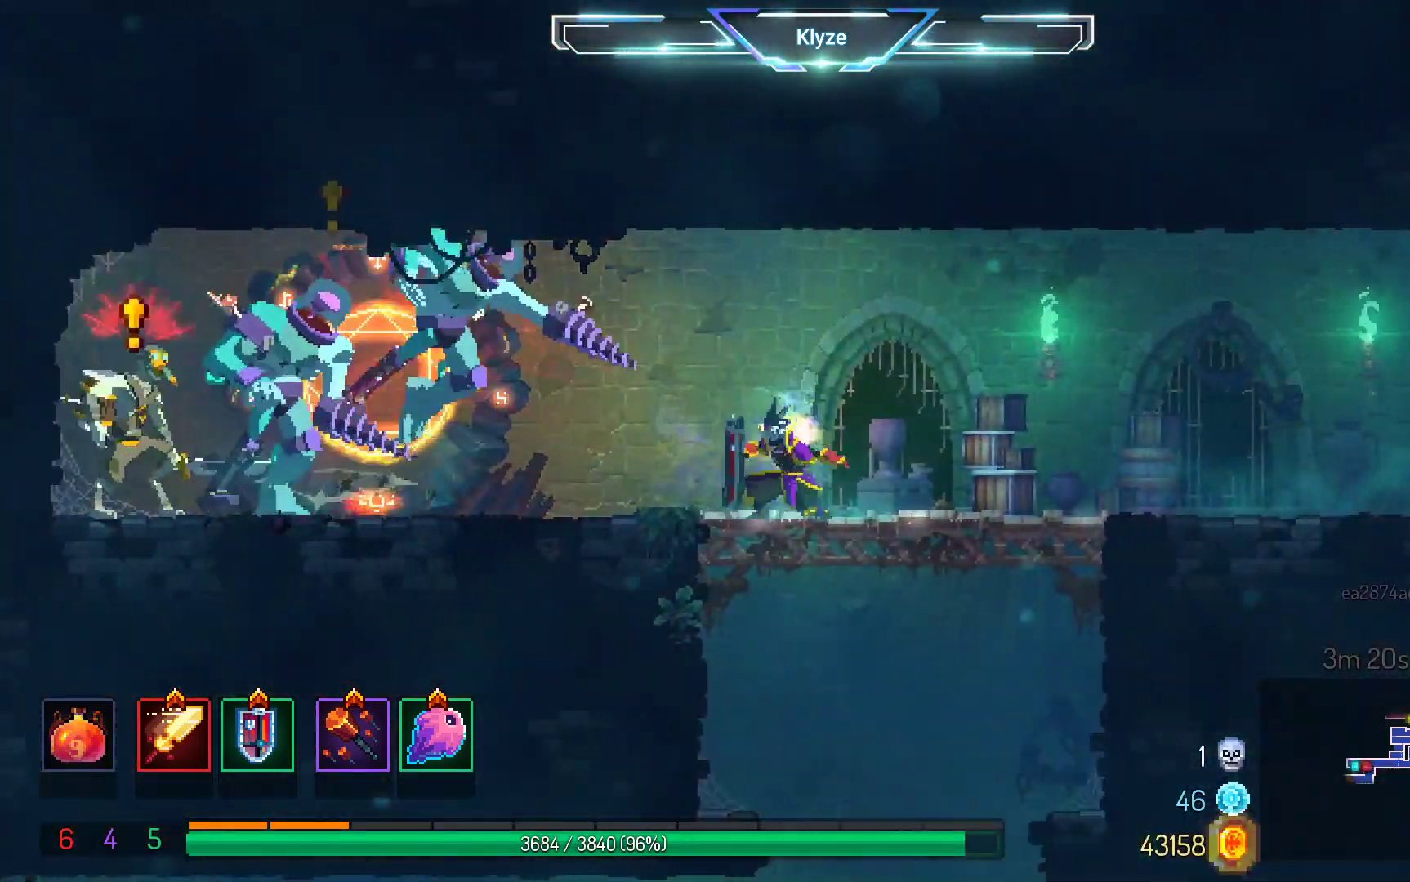
{"buttons": ["X"], "left_stick": "center", "right_stick": "center", "events": [[83, "DPAD_LEFT", "up"], [133, "Y", "up"], [233, "X", "down"], [333, "X", "up"], [433, "X", "down"]]}
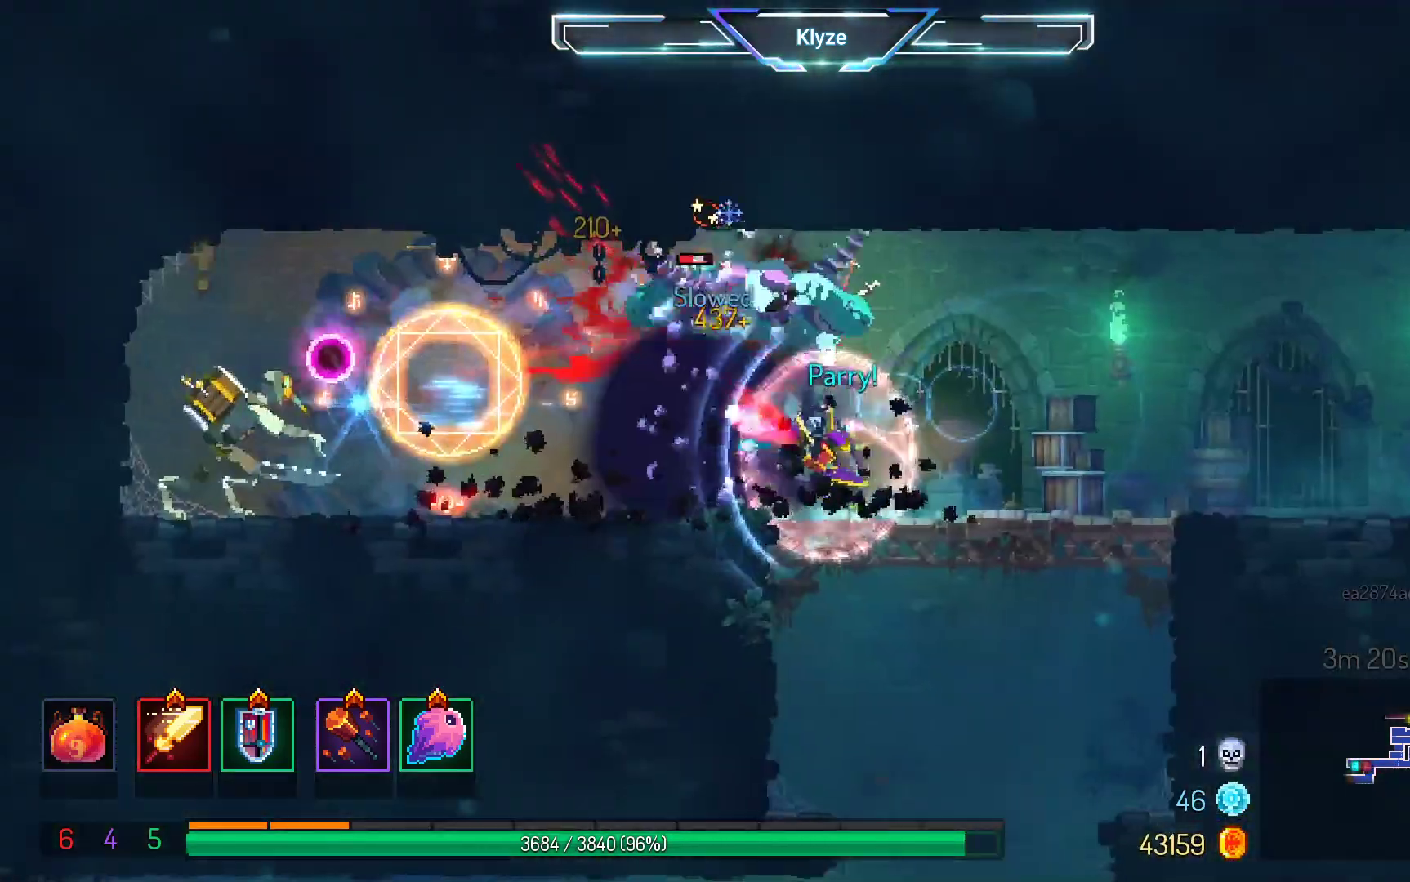
{"buttons": [], "left_stick": "center", "right_stick": "center", "events": [[33, "X", "up"]]}
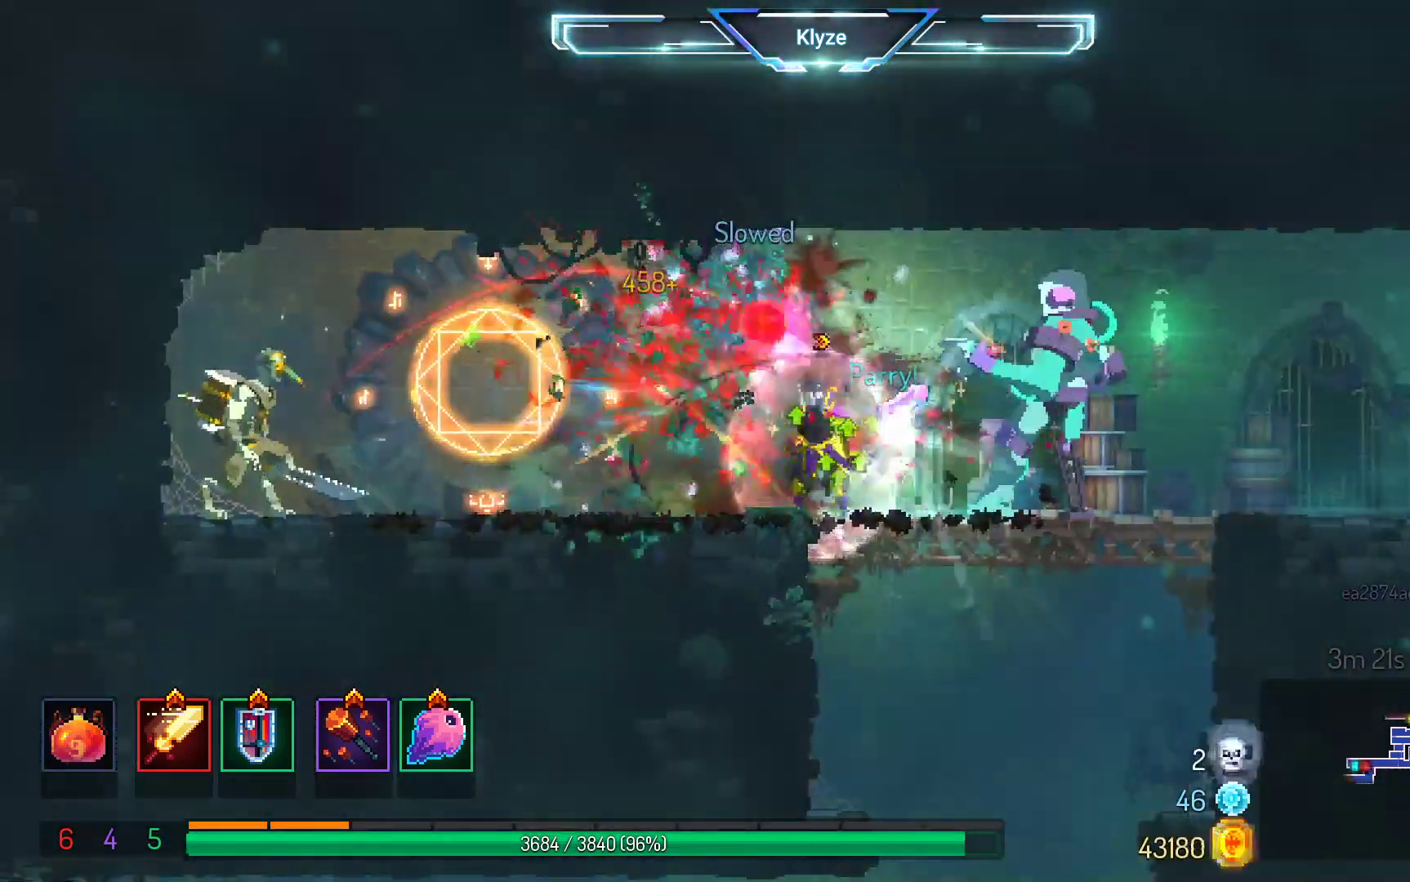
{"buttons": [], "left_stick": "center", "right_stick": "center", "events": [[17, "DPAD_RIGHT", "down"], [100, "Y", "down"], [117, "DPAD_RIGHT", "up"], [233, "Y", "up"]]}
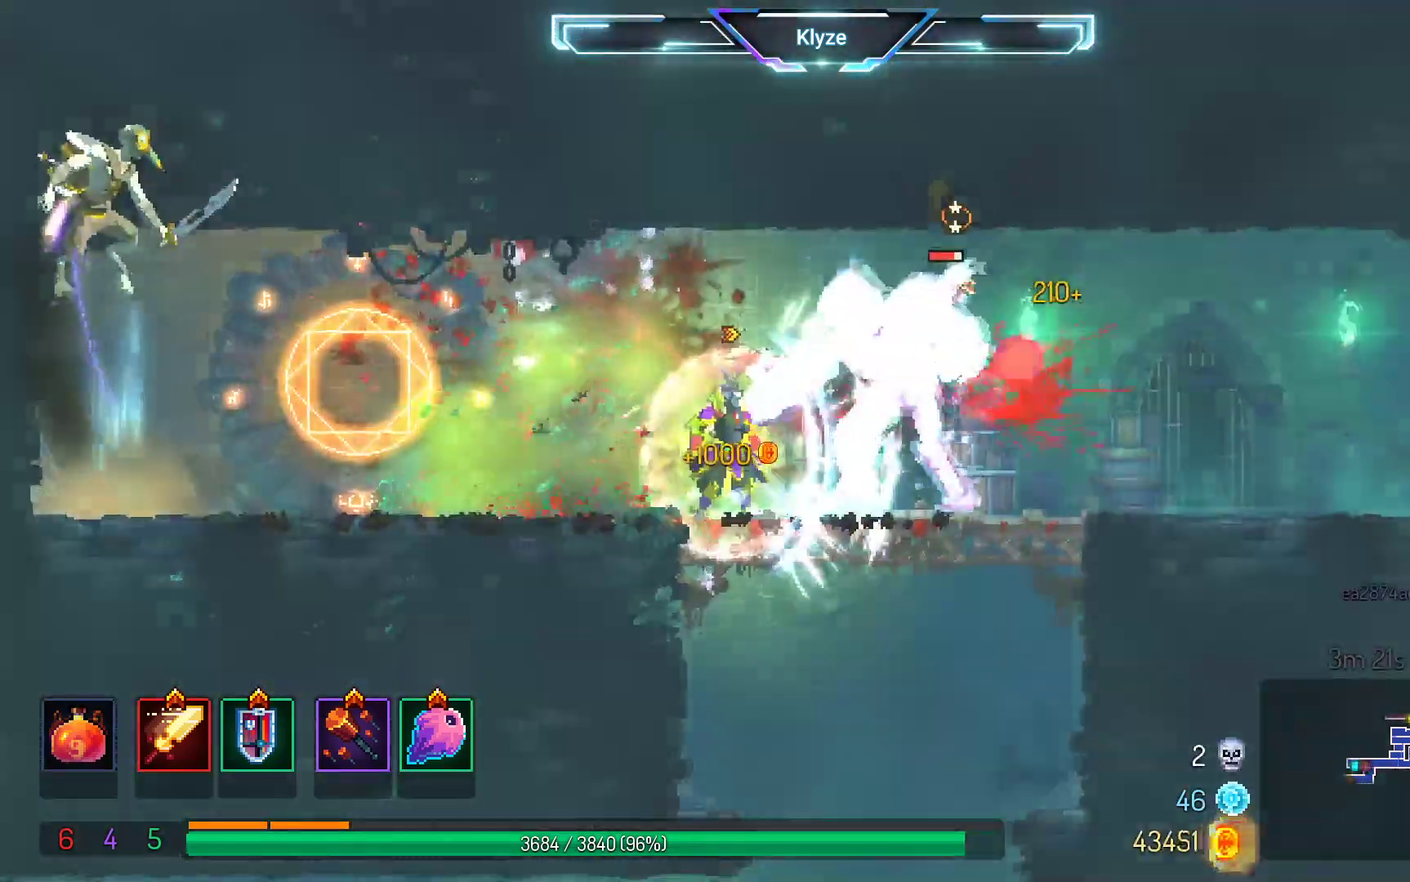
{"buttons": ["X", "DPAD_LEFT"], "left_stick": "center", "right_stick": "center", "events": [[17, "DPAD_RIGHT", "down"], [33, "B", "down"], [217, "B", "up"], [317, "DPAD_RIGHT", "up"], [400, "X", "down"], [417, "DPAD_LEFT", "down"]]}
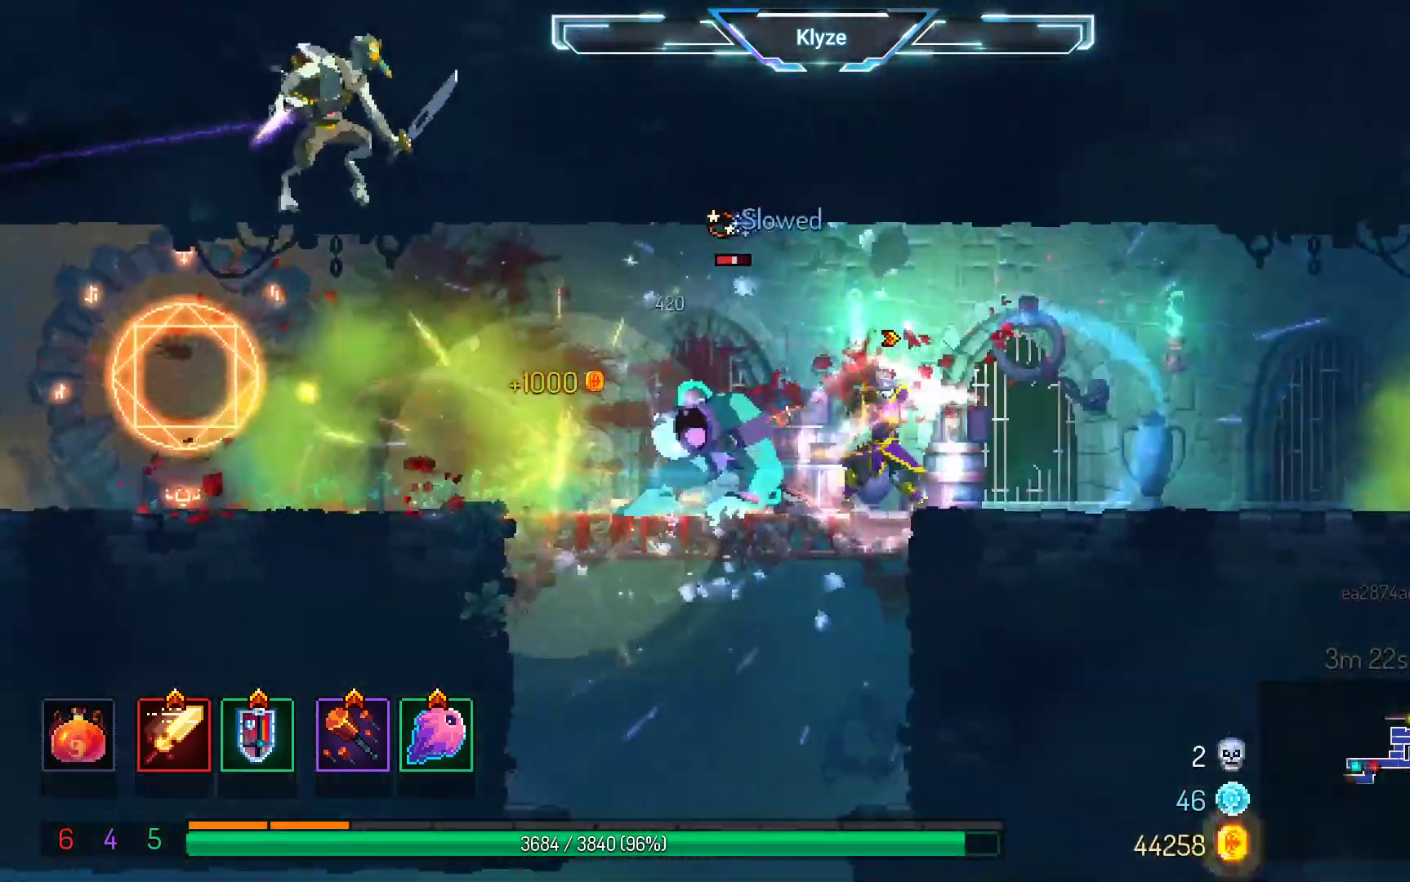
{"buttons": [], "left_stick": "center", "right_stick": "center", "events": [[33, "X", "up"], [50, "DPAD_LEFT", "up"], [133, "X", "down"], [233, "X", "up"]]}
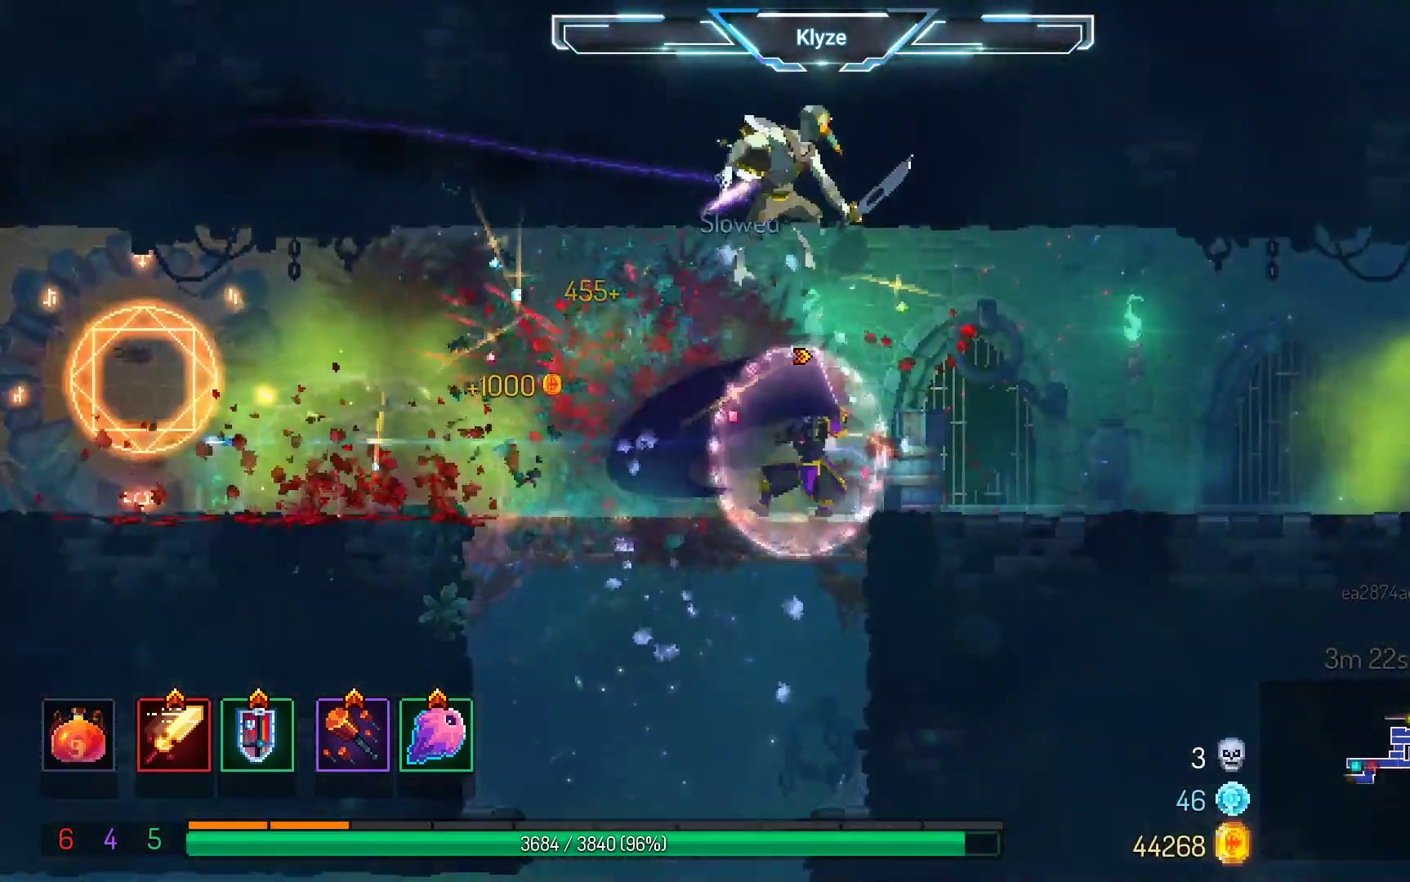
{"buttons": [], "left_stick": "center", "right_stick": "center", "events": []}
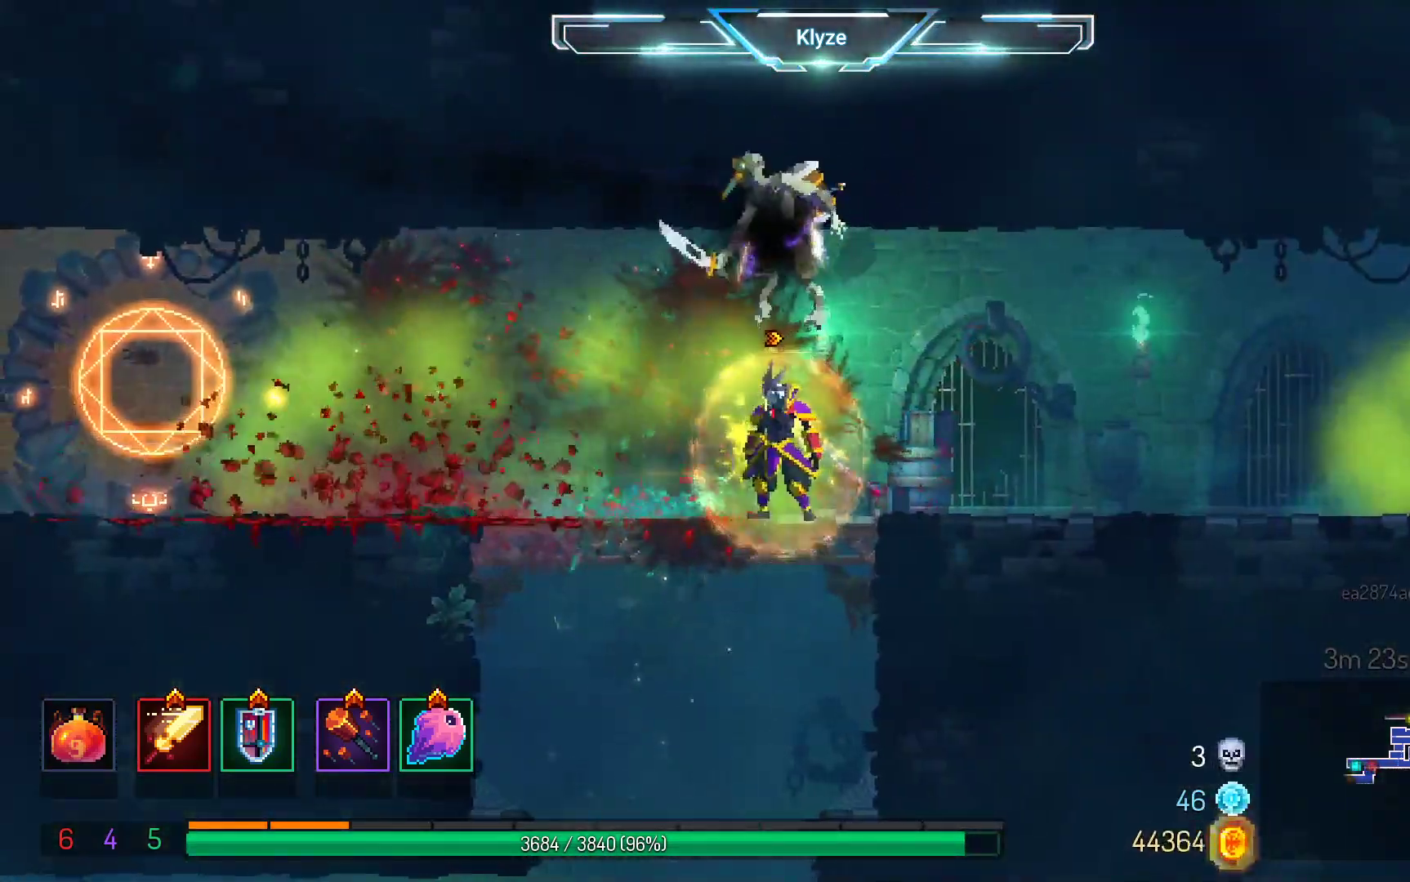
{"buttons": ["DPAD_LEFT"], "left_stick": "center", "right_stick": "center", "events": [[33, "DPAD_LEFT", "down"]]}
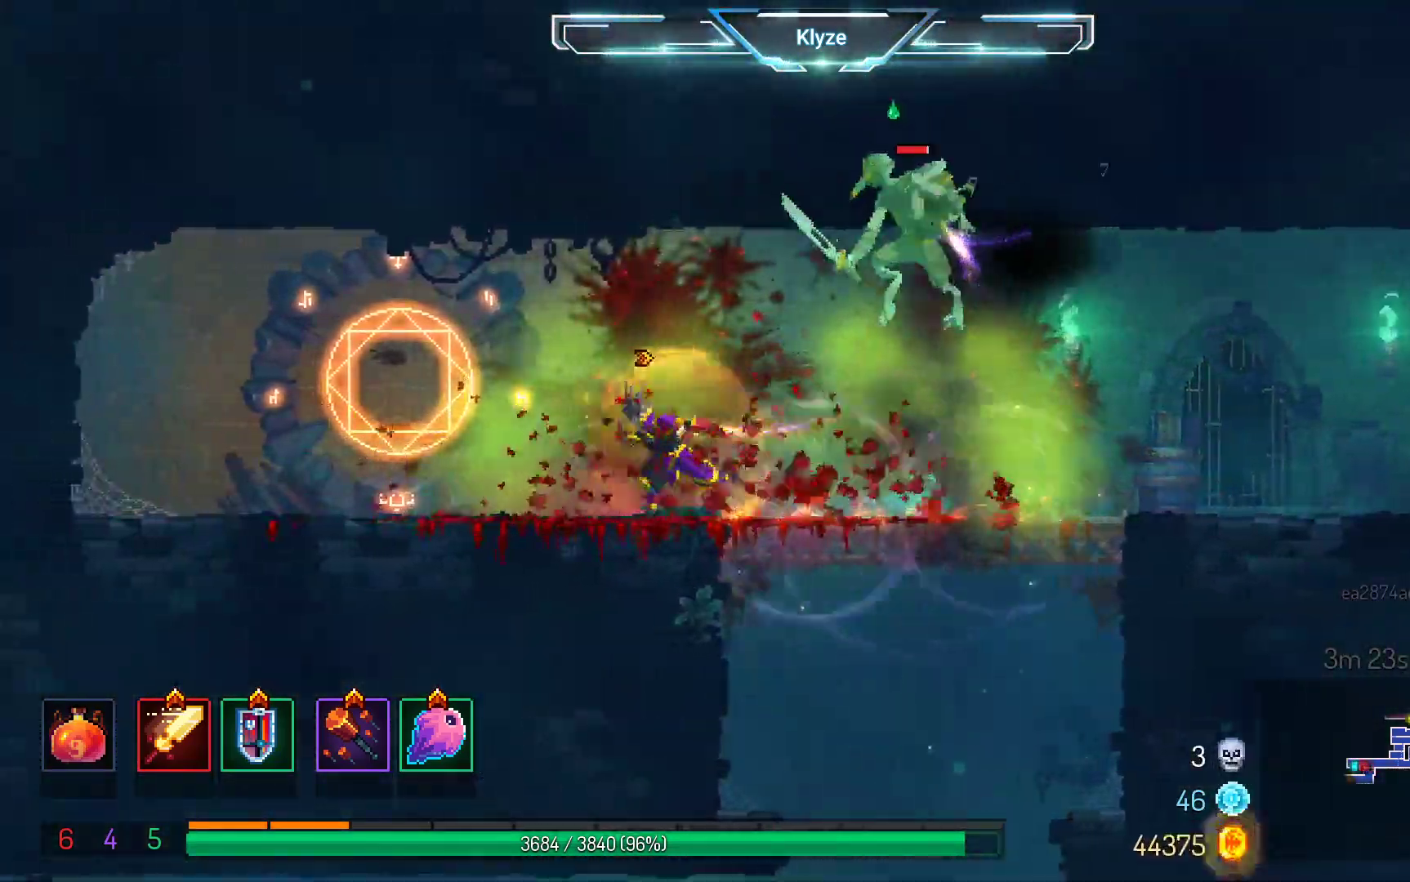
{"buttons": [], "left_stick": "center", "right_stick": "center", "events": [[233, "DPAD_LEFT", "up"]]}
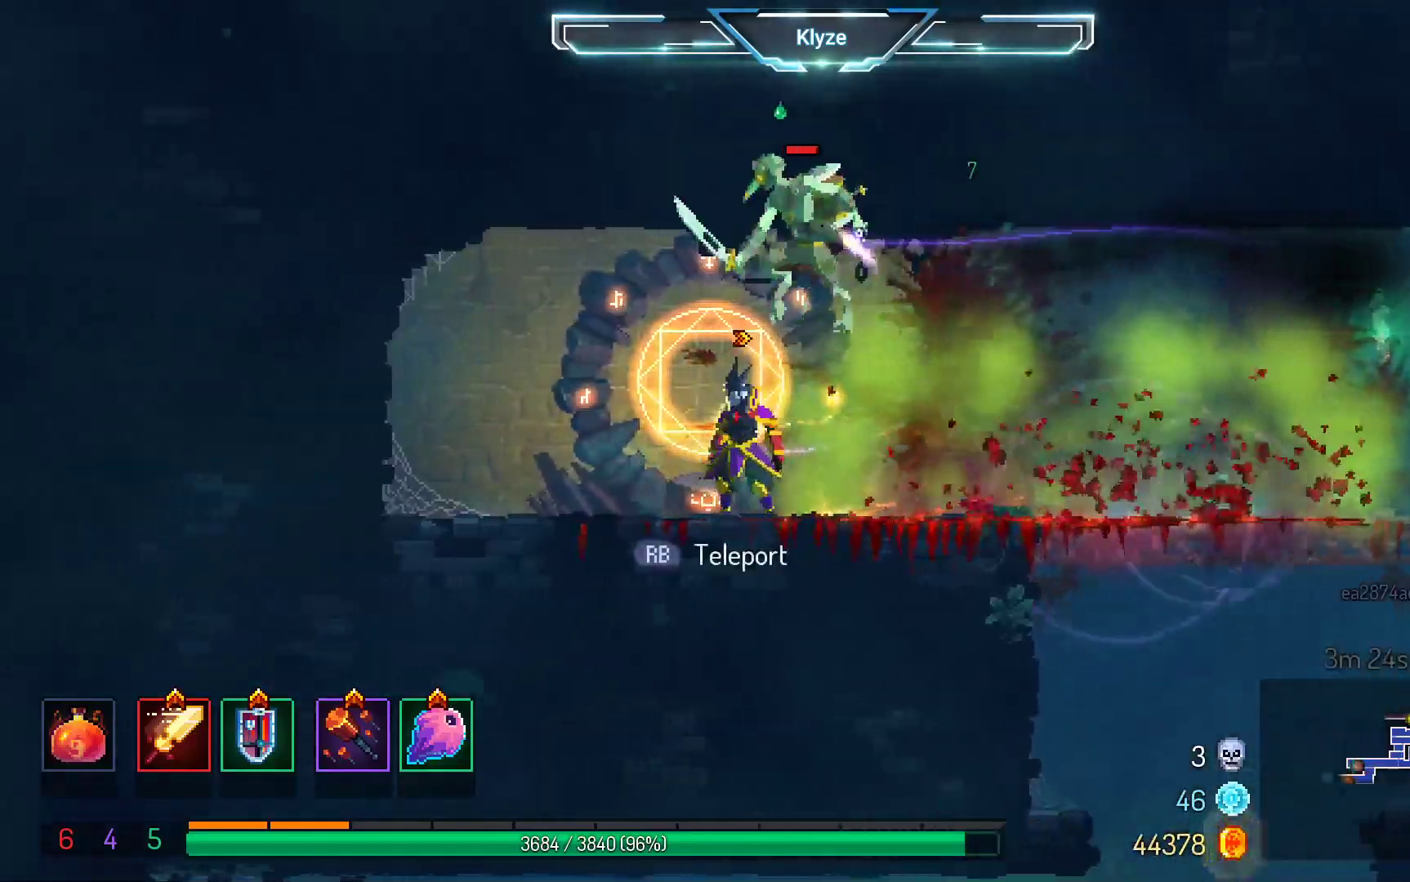
{"buttons": ["B", "DPAD_RIGHT"], "left_stick": "center", "right_stick": "center", "events": [[300, "DPAD_RIGHT", "down"], [450, "B", "down"]]}
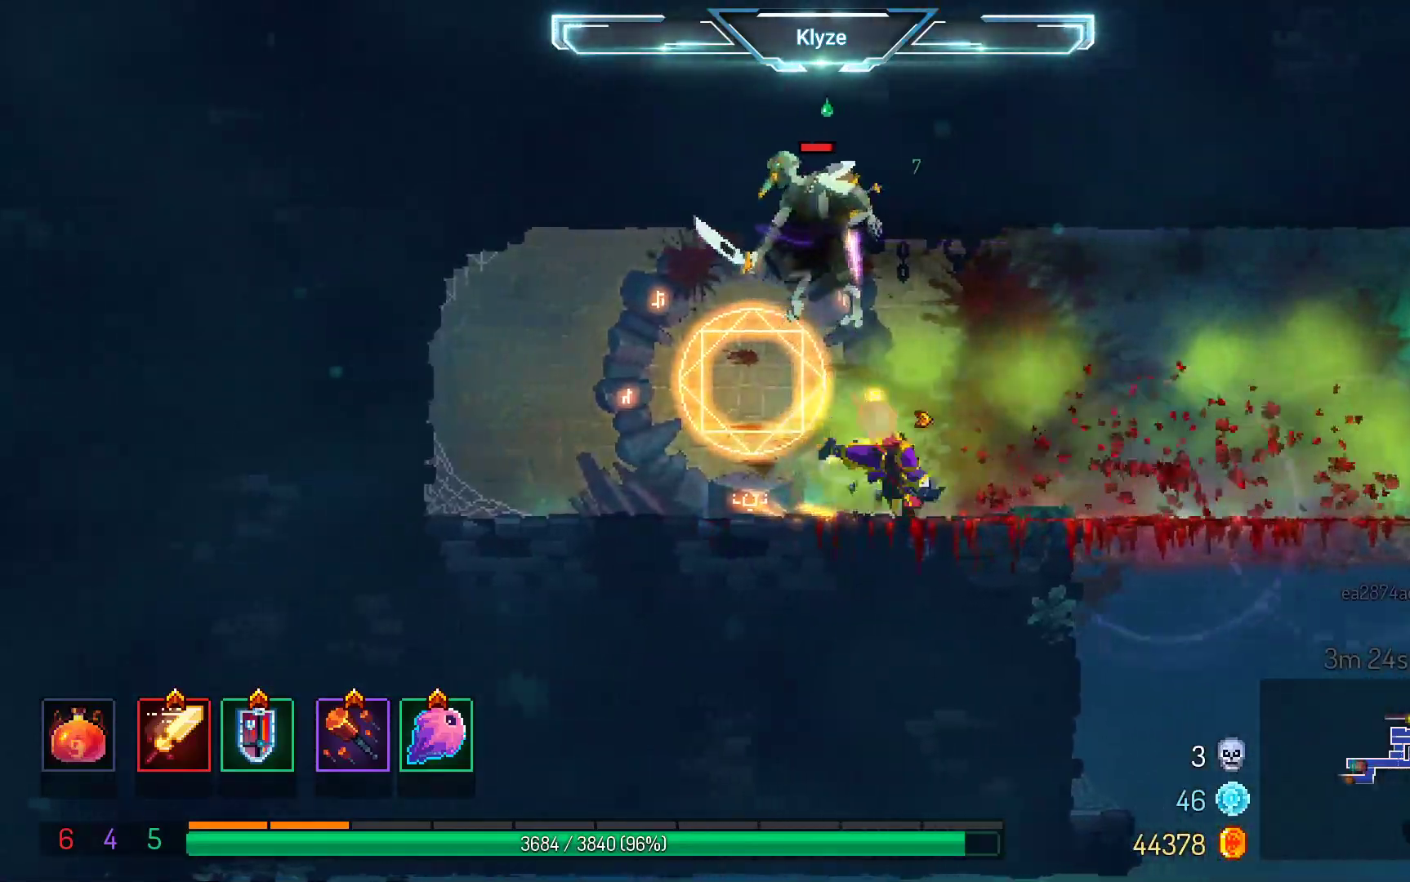
{"buttons": ["DPAD_RIGHT"], "left_stick": "center", "right_stick": "center", "events": [[83, "B", "up"], [200, "R2", "down"], [367, "R2", "up"]]}
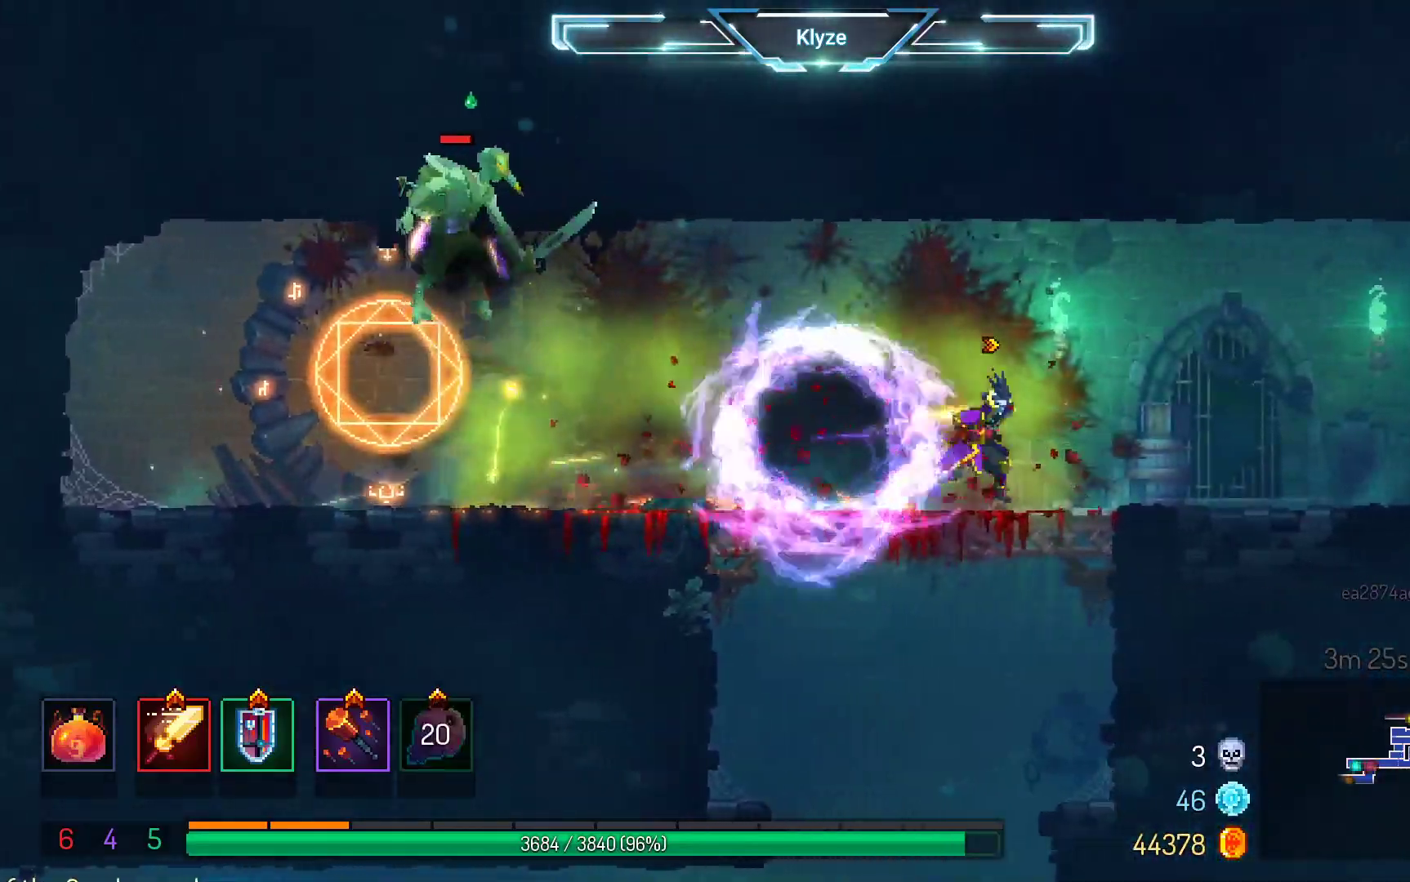
{"buttons": ["A"], "left_stick": "center", "right_stick": "center", "events": [[233, "DPAD_RIGHT", "up"], [450, "A", "down"]]}
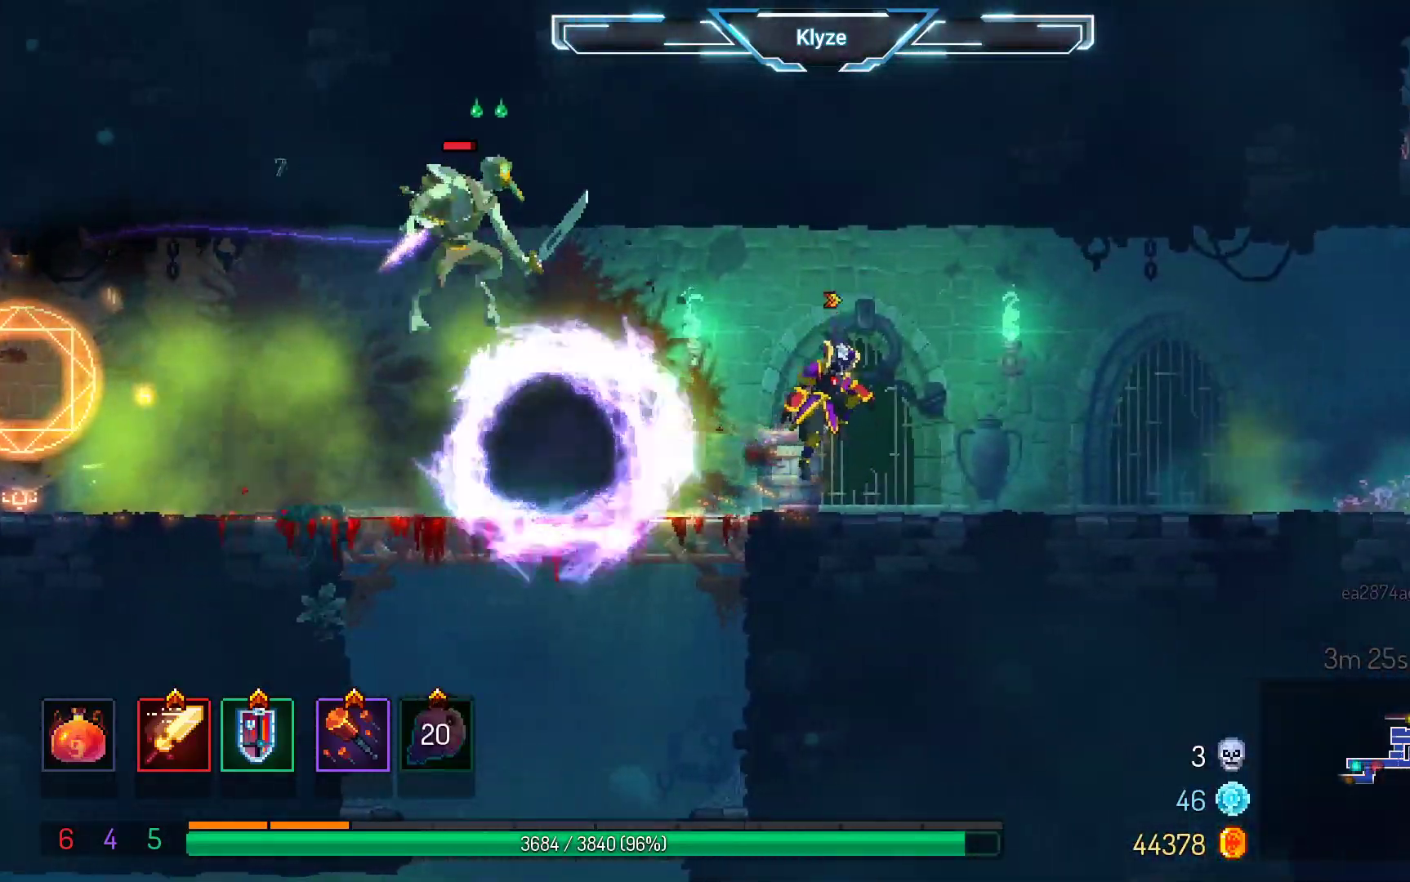
{"buttons": [], "left_stick": "center", "right_stick": "center", "events": [[67, "A", "up"], [150, "DPAD_LEFT", "down"], [200, "X", "down"], [283, "DPAD_LEFT", "up"], [350, "X", "up"]]}
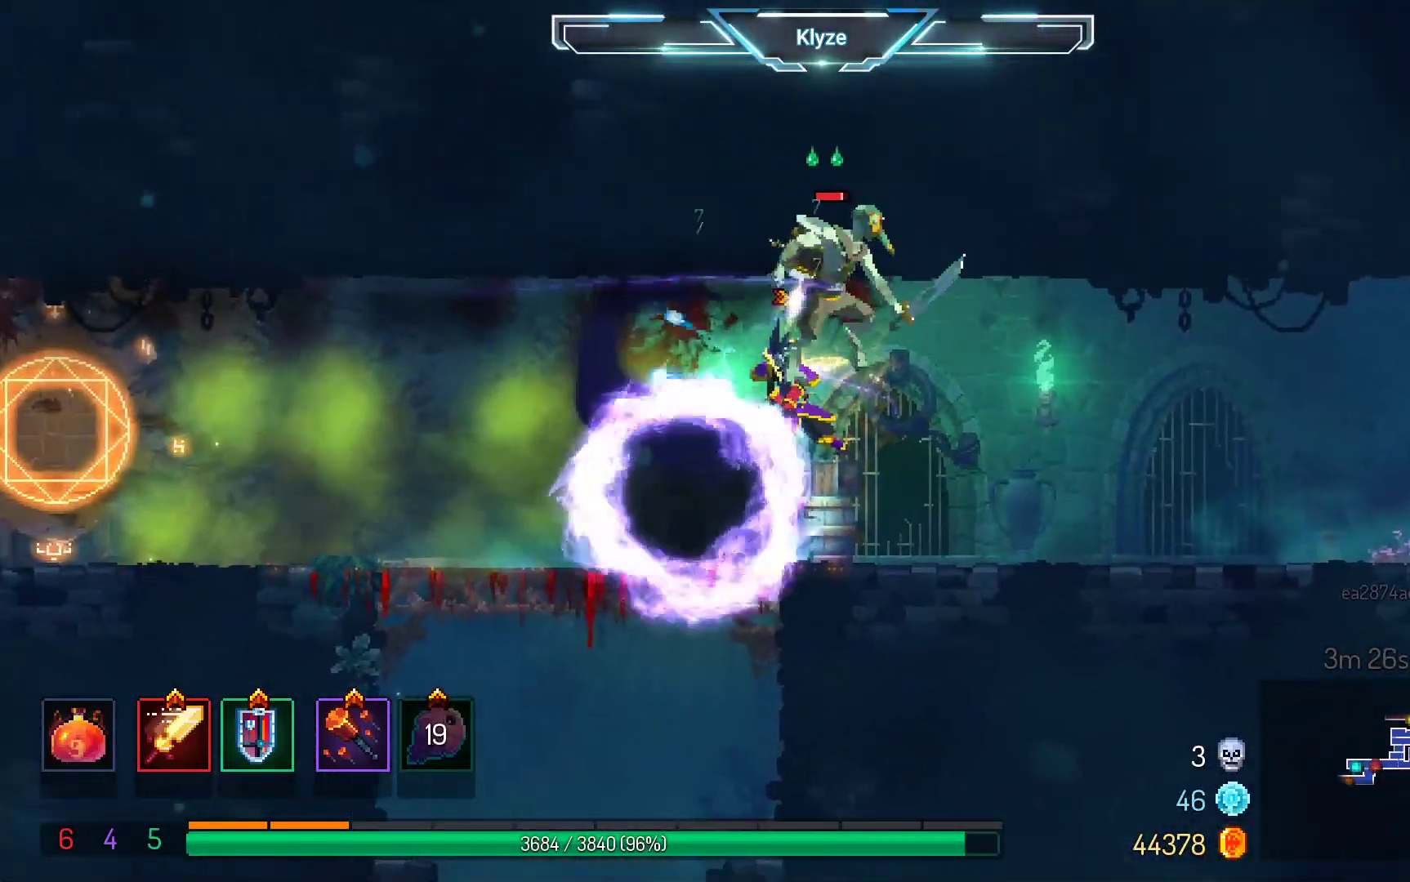
{"buttons": ["DPAD_LEFT"], "left_stick": "center", "right_stick": "center", "events": [[133, "DPAD_LEFT", "down"], [200, "B", "down"], [367, "B", "up"]]}
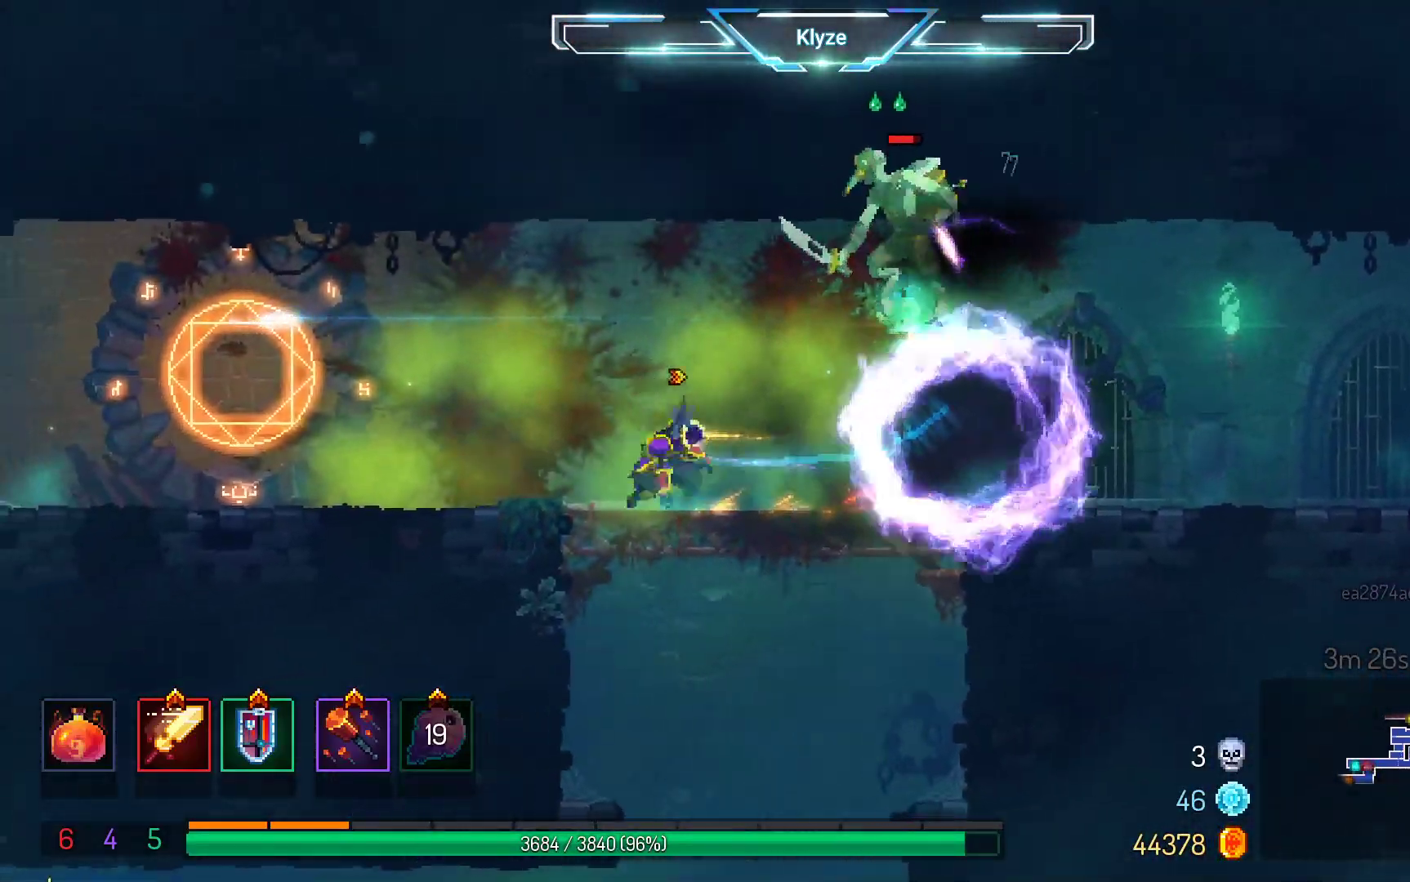
{"buttons": [], "left_stick": "center", "right_stick": "left", "events": [[83, "A", "down"], [150, "DPAD_LEFT", "up"], [183, "DPAD_RIGHT", "down"], [217, "A", "up"], [283, "X", "down"], [350, "DPAD_RIGHT", "up"], [450, "X", "up"], [483, "right_stick", "left"]]}
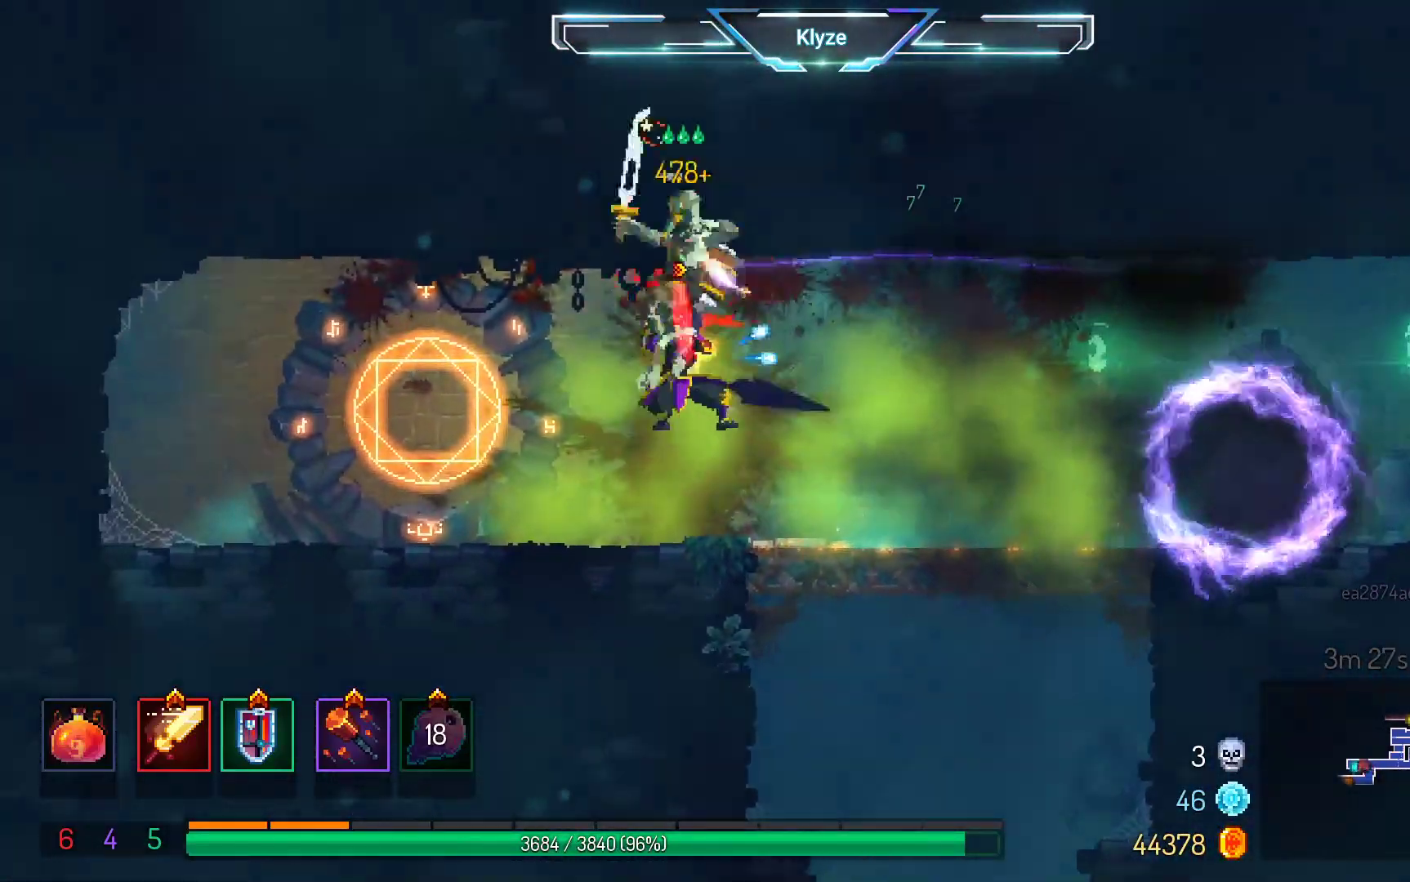
{"buttons": ["DPAD_RIGHT"], "left_stick": "center", "right_stick": "center", "events": [[17, "right_stick", "center"], [200, "DPAD_RIGHT", "down"]]}
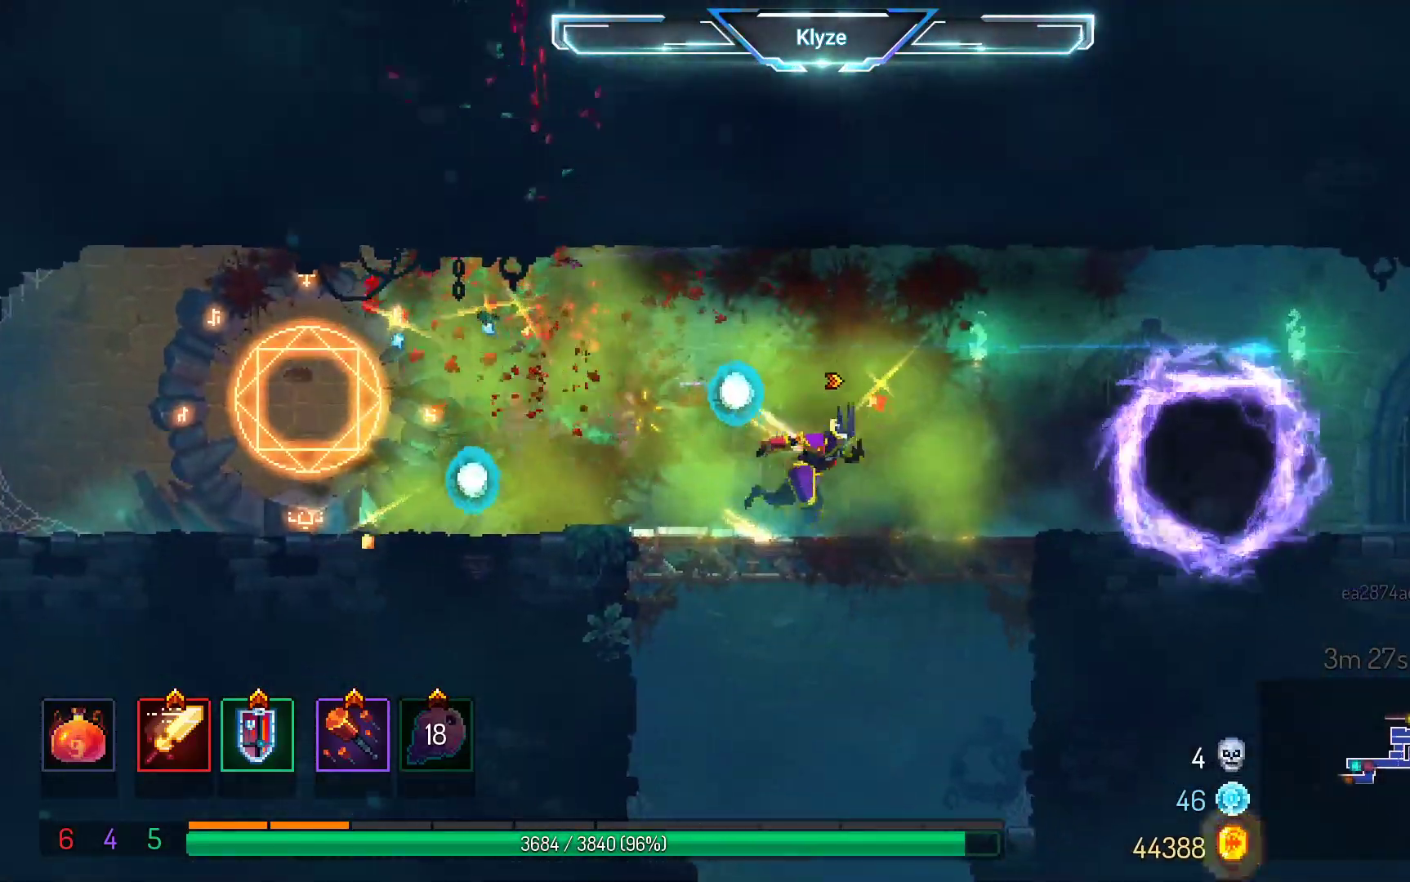
{"buttons": ["B", "DPAD_LEFT"], "left_stick": "center", "right_stick": "center", "events": [[33, "A", "down"], [33, "DPAD_RIGHT", "up"], [117, "DPAD_LEFT", "down"], [217, "A", "up"], [417, "B", "down"]]}
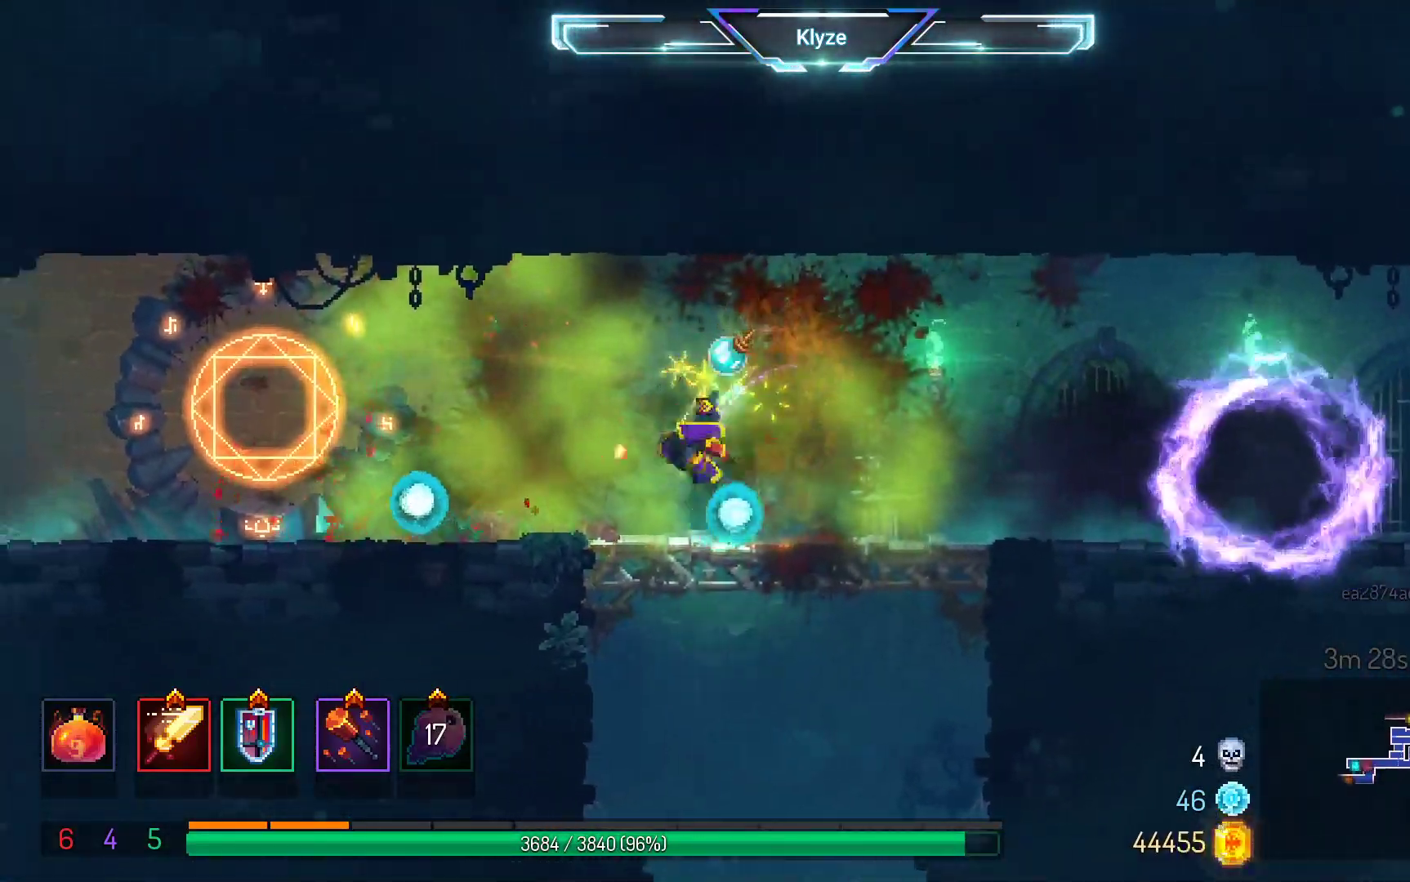
{"buttons": ["A", "DPAD_LEFT"], "left_stick": "center", "right_stick": "center", "events": [[117, "B", "up"], [383, "A", "down"]]}
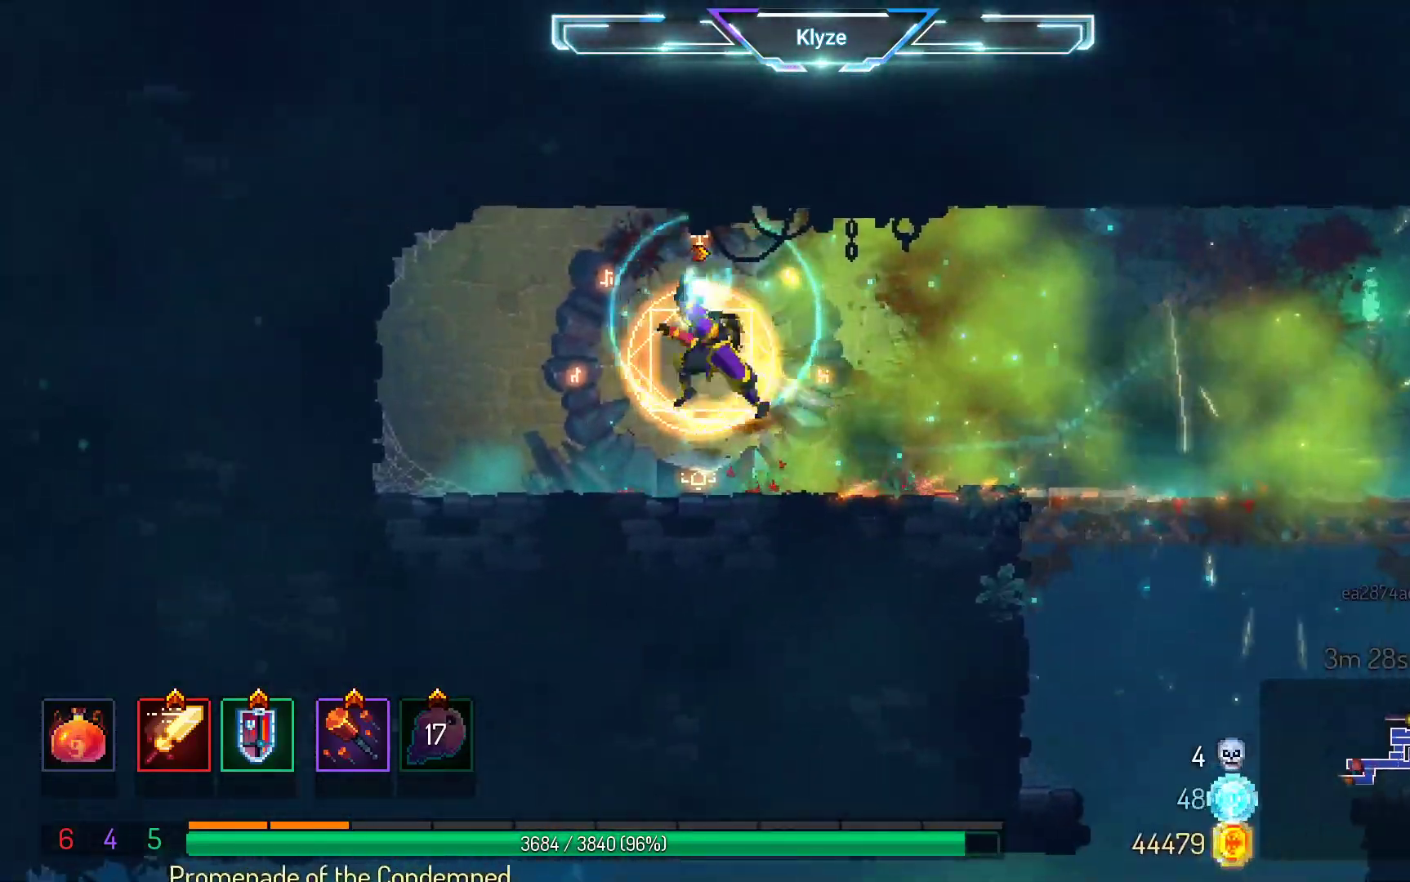
{"buttons": ["B", "DPAD_RIGHT"], "left_stick": "center", "right_stick": "center", "events": [[50, "A", "up"], [283, "DPAD_LEFT", "up"], [400, "DPAD_RIGHT", "down"], [483, "B", "down"]]}
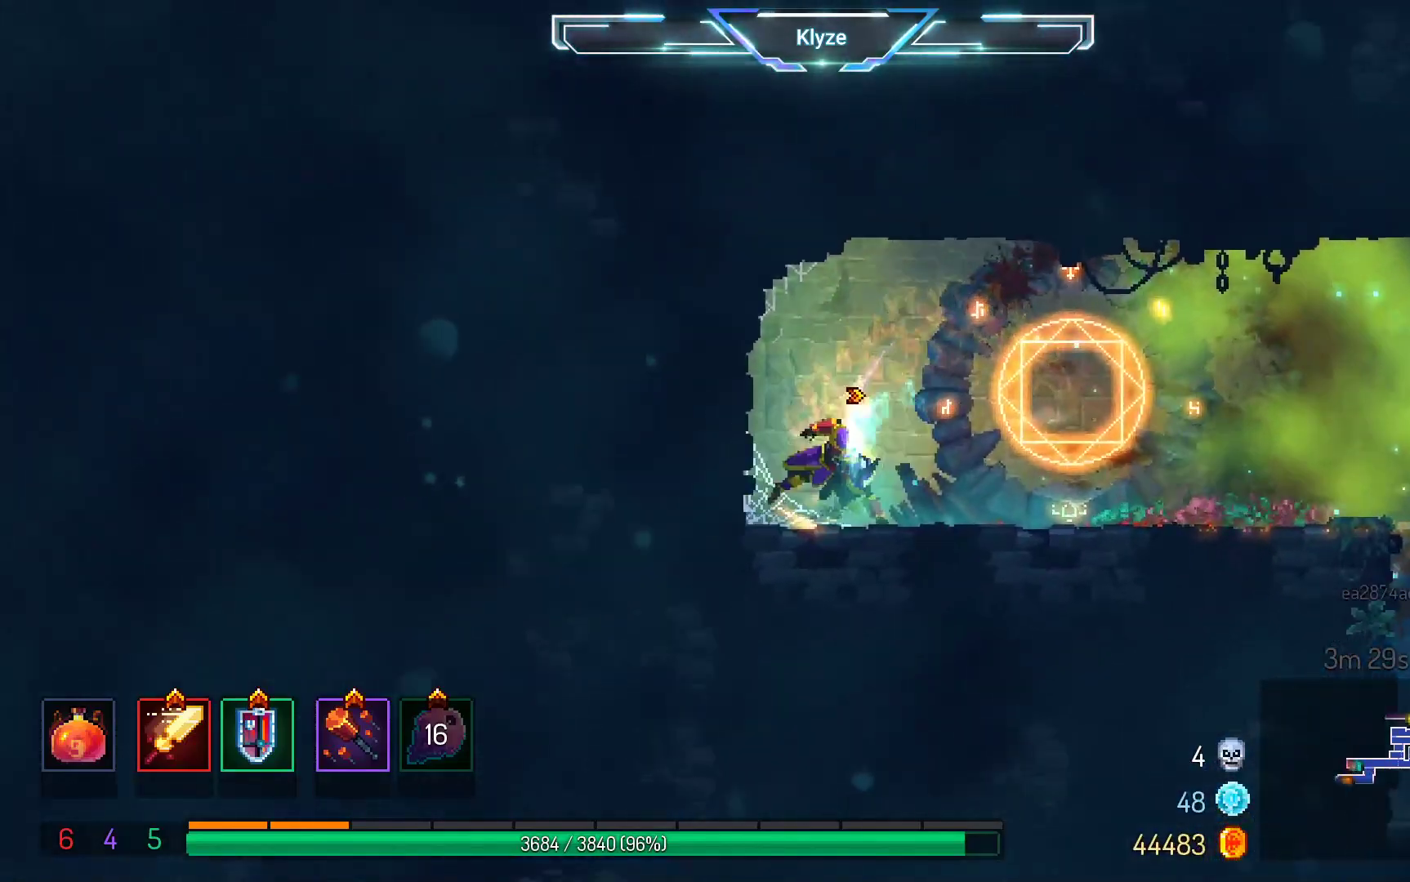
{"buttons": ["DPAD_DOWN"], "left_stick": "center", "right_stick": "center", "events": [[133, "B", "up"], [317, "A", "down"], [417, "DPAD_DOWN", "down"], [450, "A", "up"], [450, "DPAD_RIGHT", "up"]]}
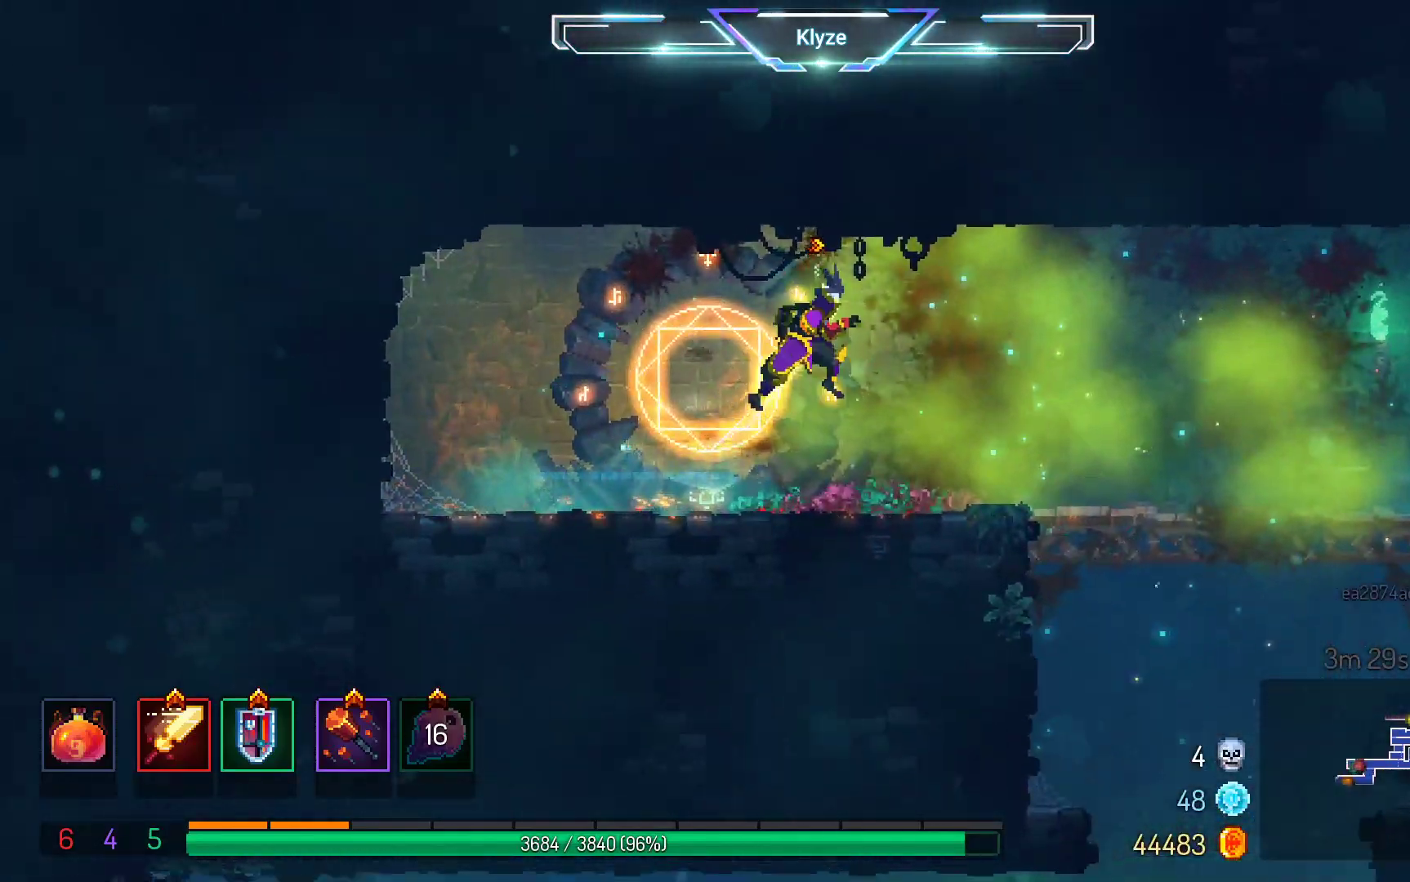
{"buttons": ["DPAD_RIGHT"], "left_stick": "center", "right_stick": "center", "events": [[17, "A", "down"], [300, "DPAD_DOWN", "up"], [383, "A", "up"], [450, "DPAD_RIGHT", "down"]]}
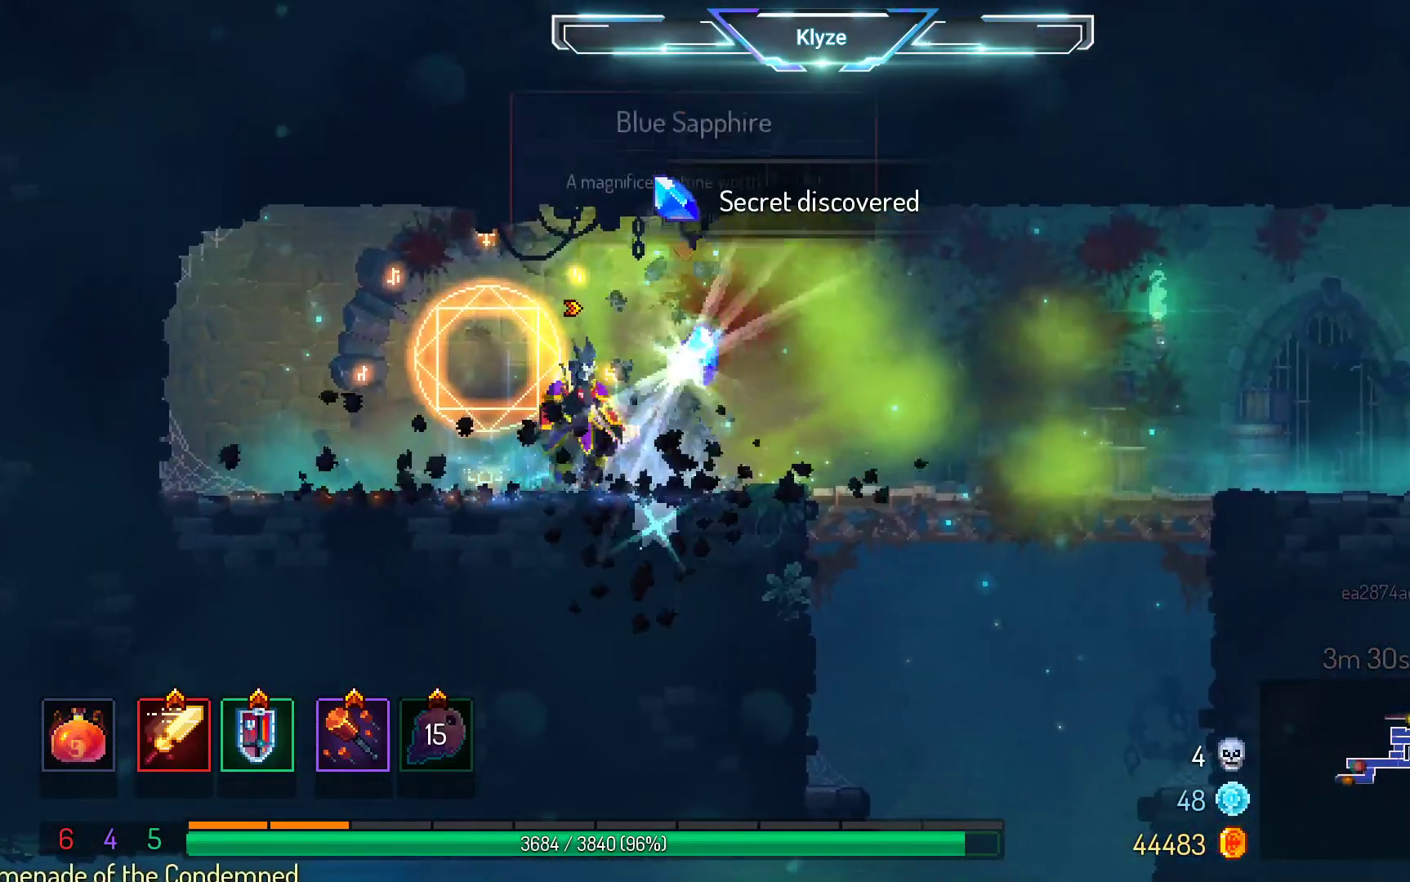
{"buttons": ["A", "DPAD_DOWN"], "left_stick": "center", "right_stick": "center", "events": [[83, "B", "down"], [217, "B", "up"], [400, "DPAD_DOWN", "down"], [417, "A", "down"], [417, "DPAD_RIGHT", "up"]]}
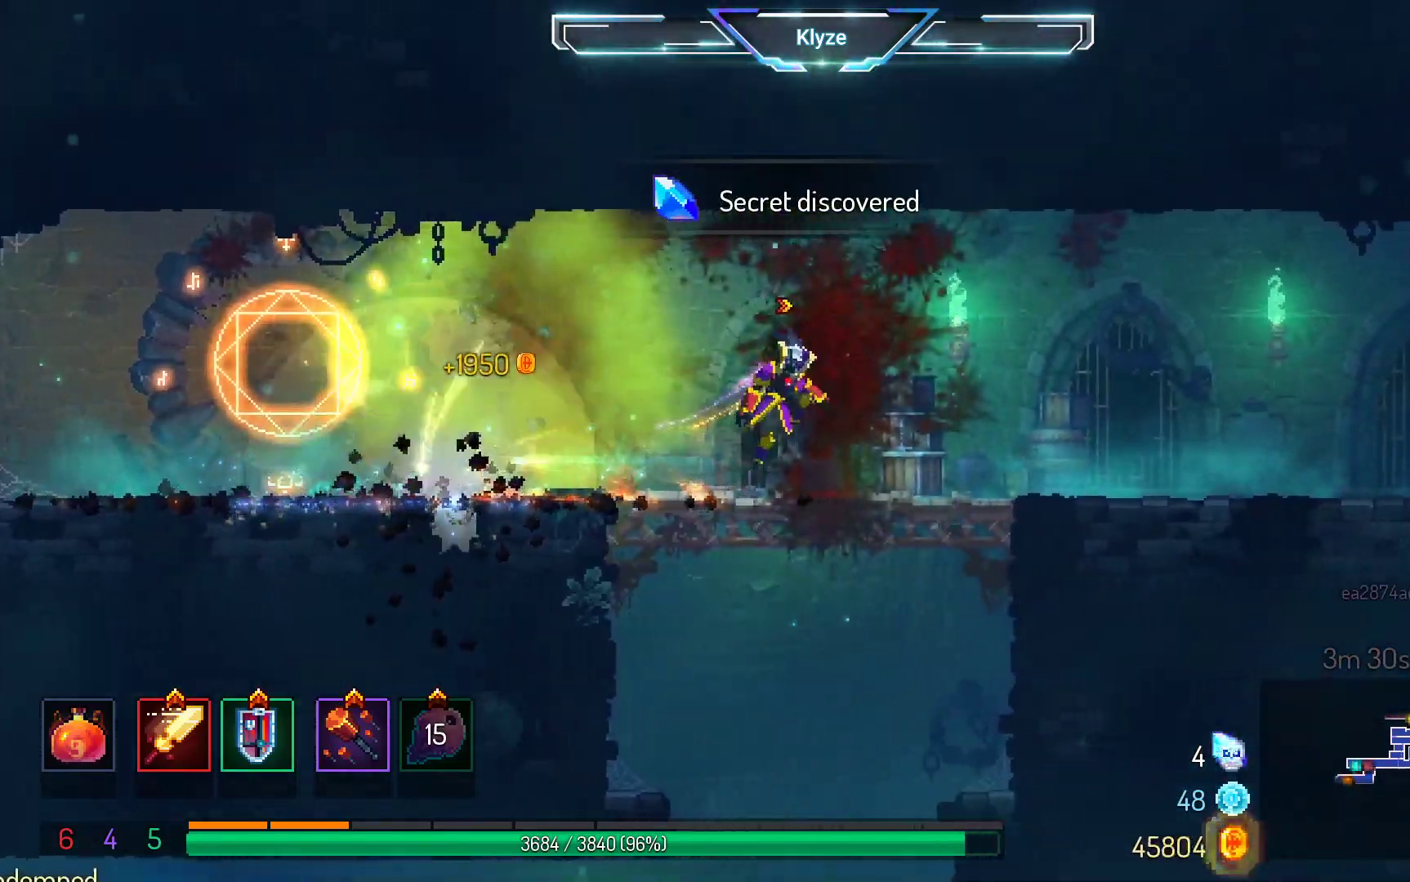
{"buttons": ["A", "DPAD_DOWN"], "left_stick": "center", "right_stick": "center", "events": [[33, "A", "up"], [100, "A", "down"]]}